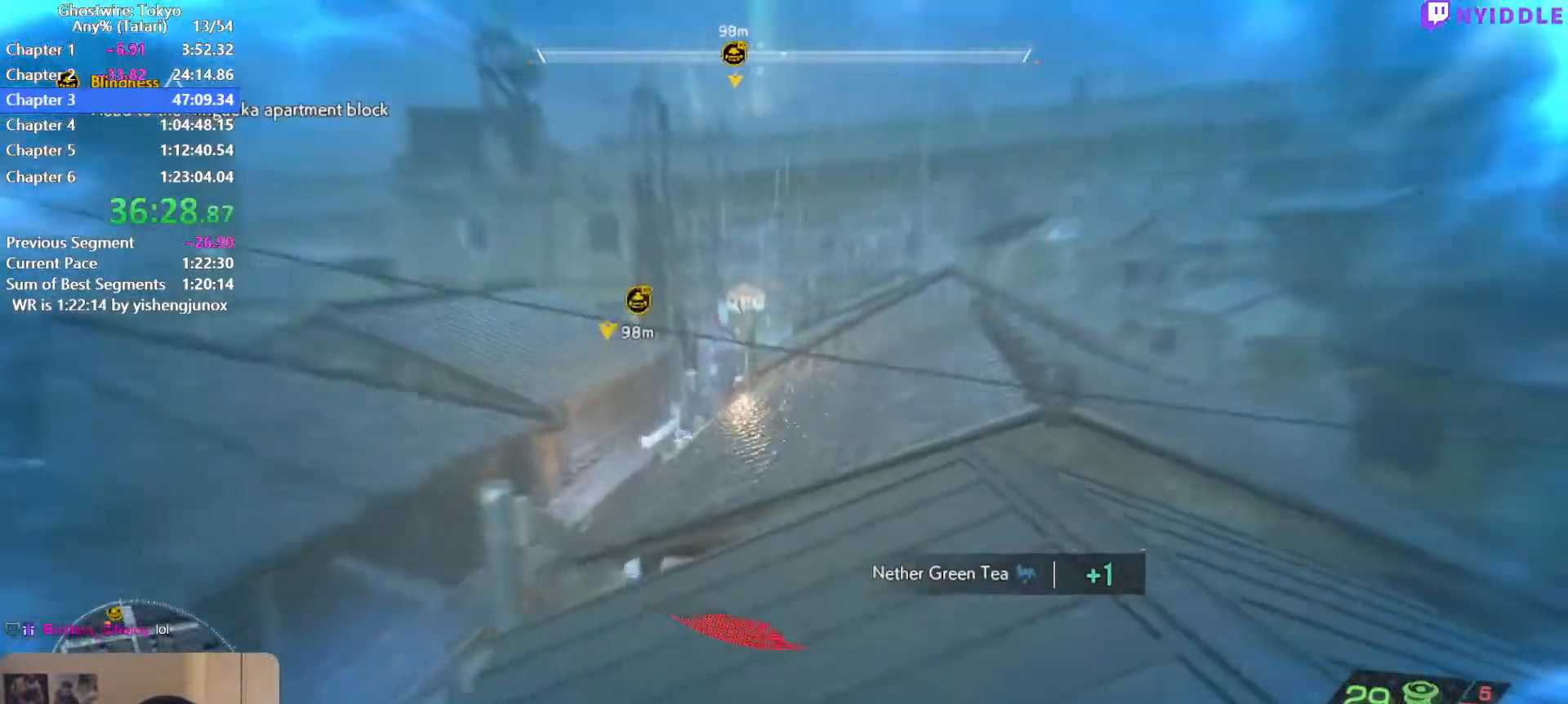
Gameplay with keyboard and mouse; each line is a JSON object with the keys and mouse buttons held at the frame after it. "events" lists presses ("down") and releases ("up") of "1", "2", "3", "4", "5", "a", "alt", "c", "ctrl", "d", "e", "escape", "f", "q", "r", "s", "shift", "space", "tab", "v", "w", "x", "z", "mouse_left", "mouse_middle", "mouse_right", "mouse_wheel_up" and "mouse_wheel_down" between this image and that frame as [ms after this image, input, new state], when the widget could be followed in between. "mouse_left", "mouse_middle", "mouse_right", "mouse_wheel_up", "mouse_wheel_down" = the "left", "middle", "right", "wheel_up", "wheel_down" buttons of the "mouse" list. No other keys are recorded. Not read: mouse_move.
{"keys": ["shift", "space", "w"], "mouse": [], "events": [[500, "space", "down"]]}
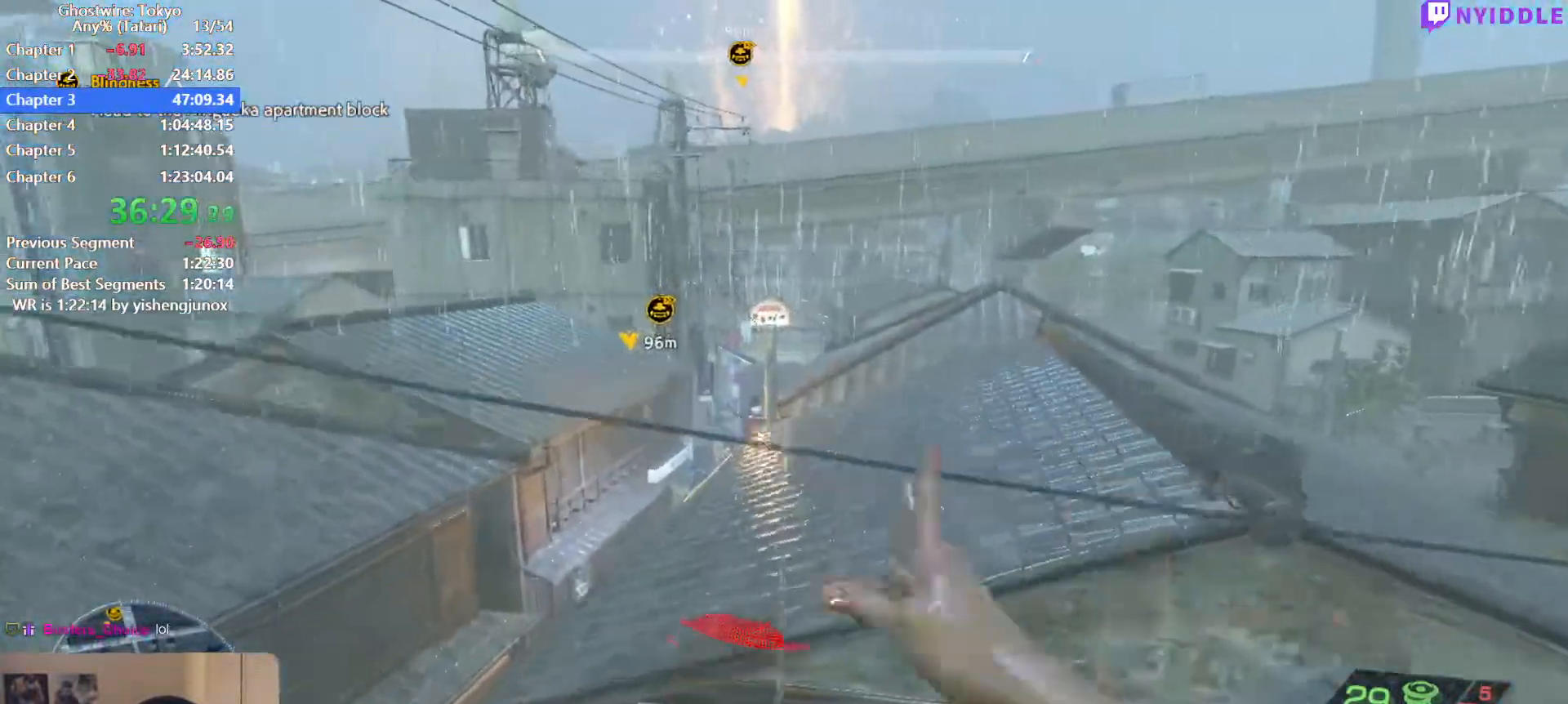
{"keys": ["shift", "space", "w"], "mouse": [], "events": []}
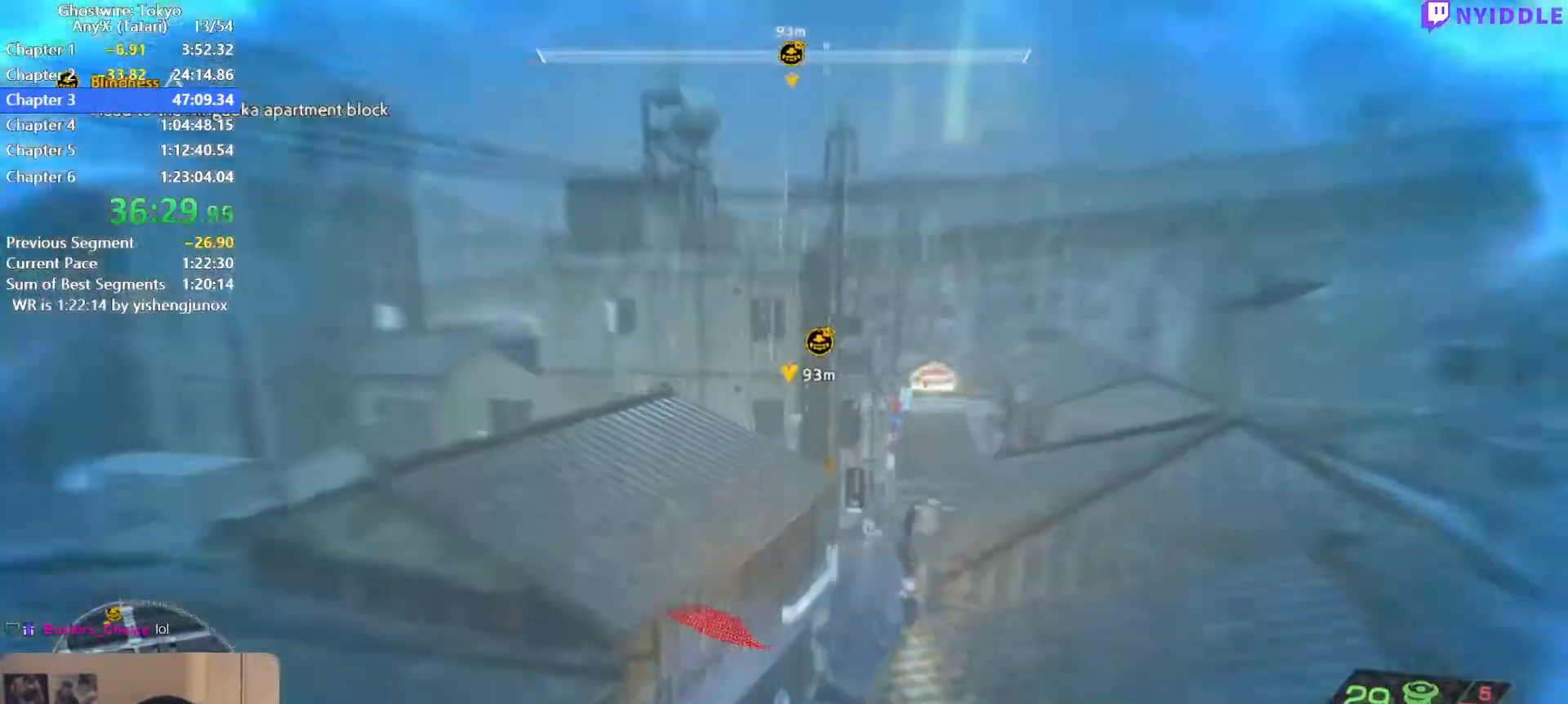
{"keys": ["shift", "space", "w"], "mouse": [], "events": []}
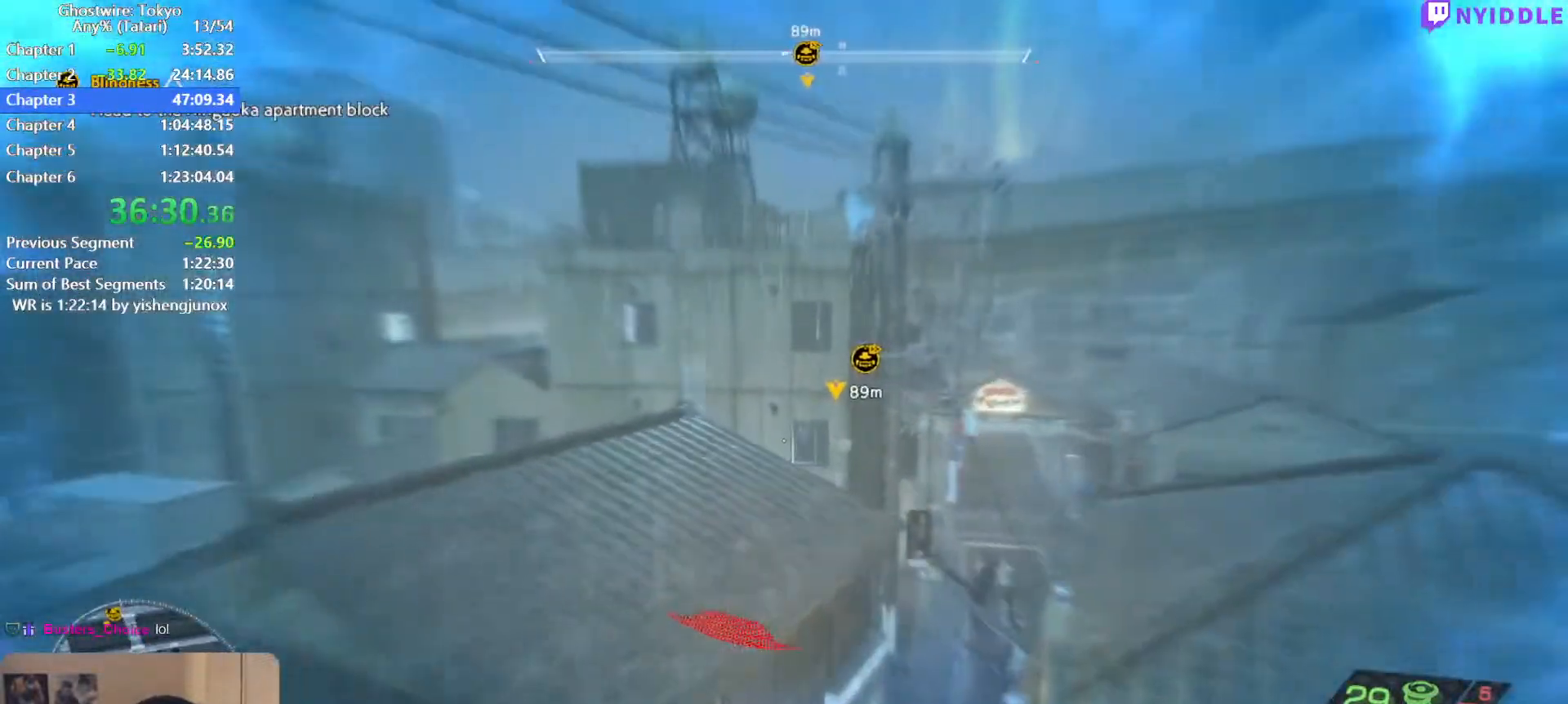
{"keys": ["shift", "space", "w"], "mouse": [], "events": []}
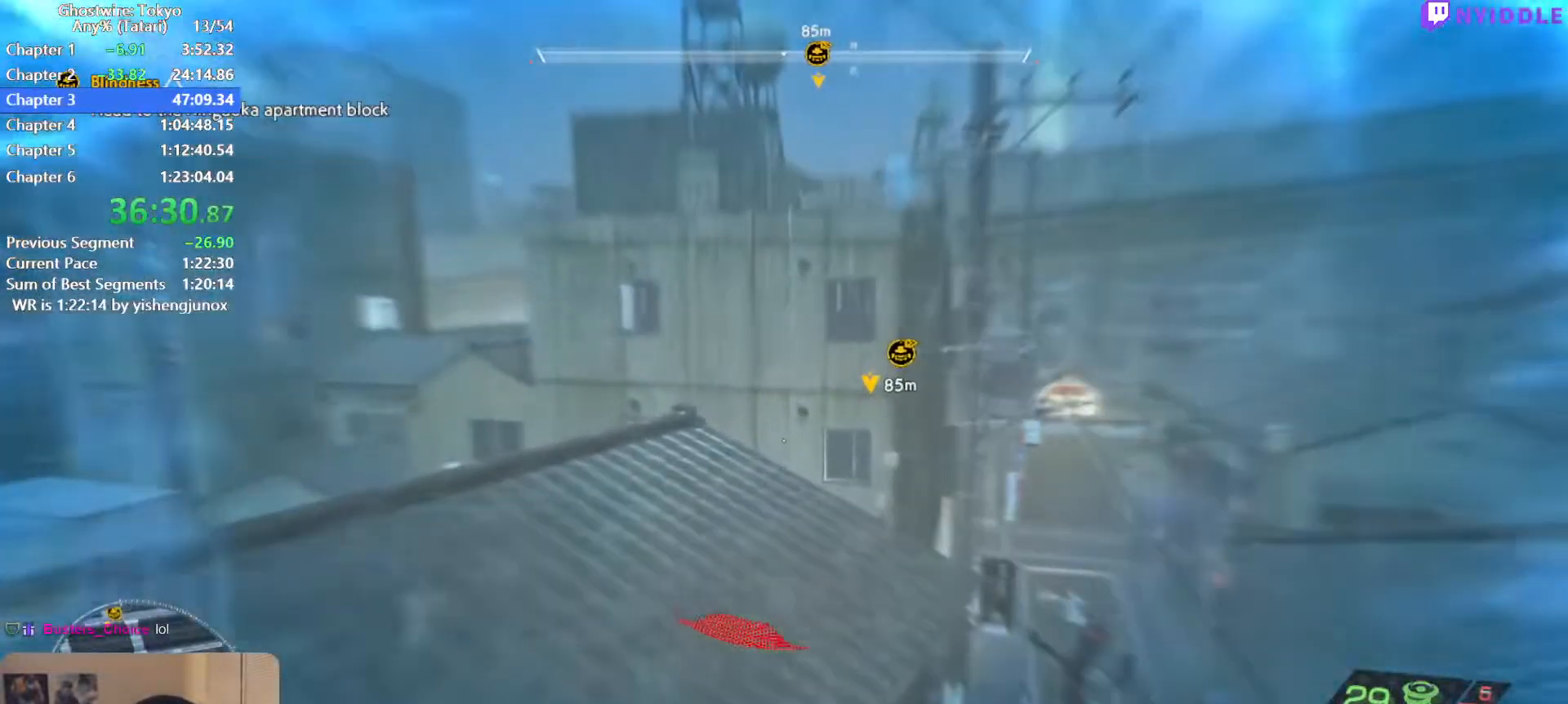
{"keys": ["shift", "space", "w"], "mouse": [], "events": []}
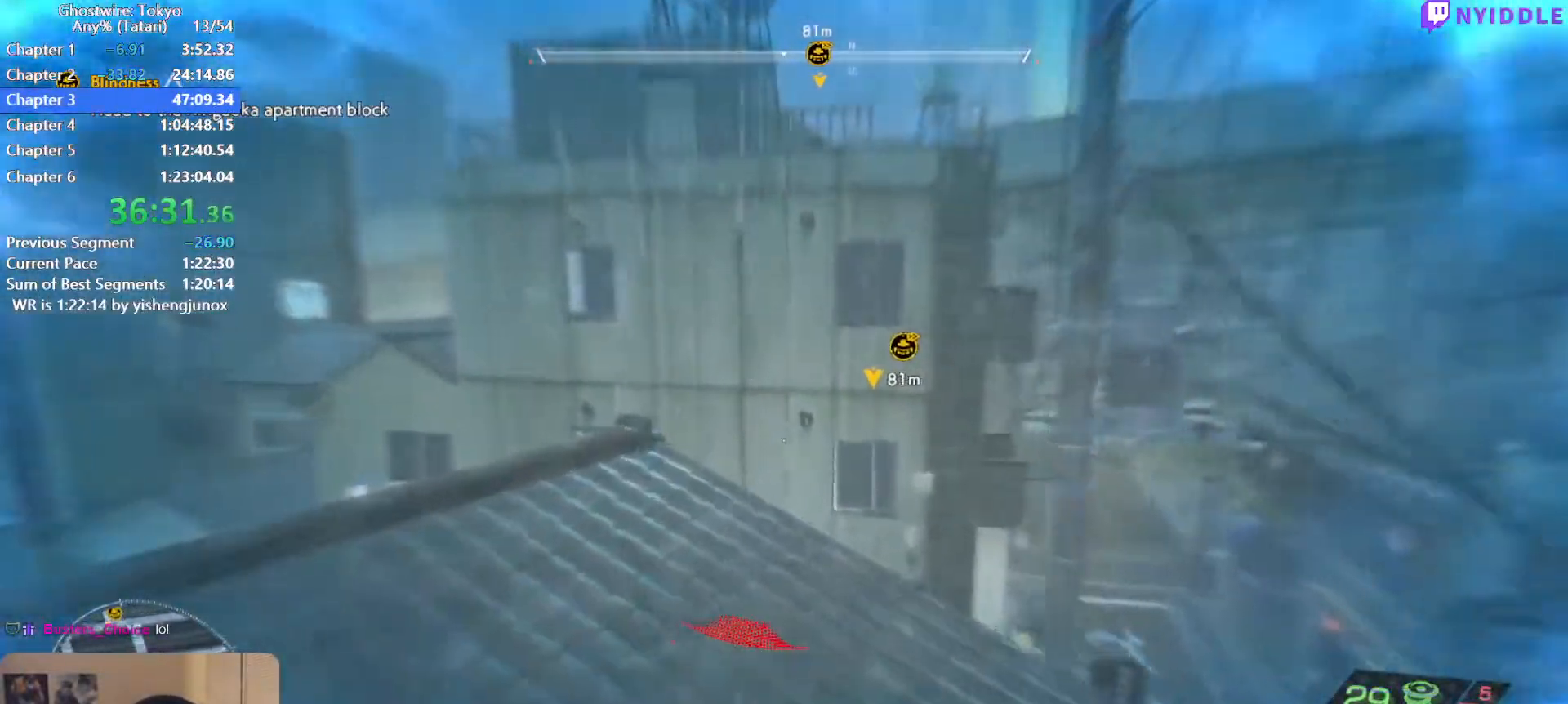
{"keys": ["shift", "w"], "mouse": [], "events": [[484, "space", "up"]]}
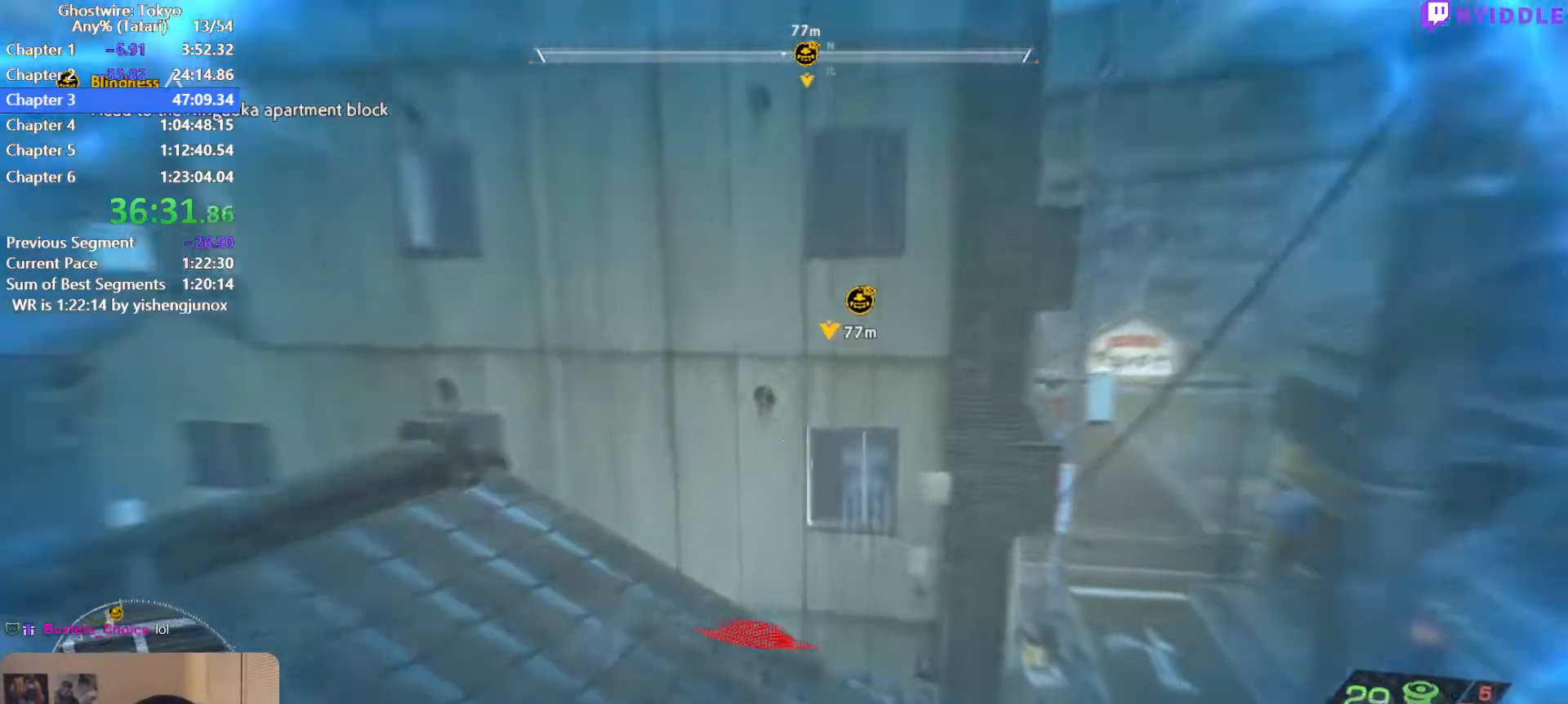
{"keys": ["shift", "space", "w"], "mouse": [], "events": [[417, "space", "down"]]}
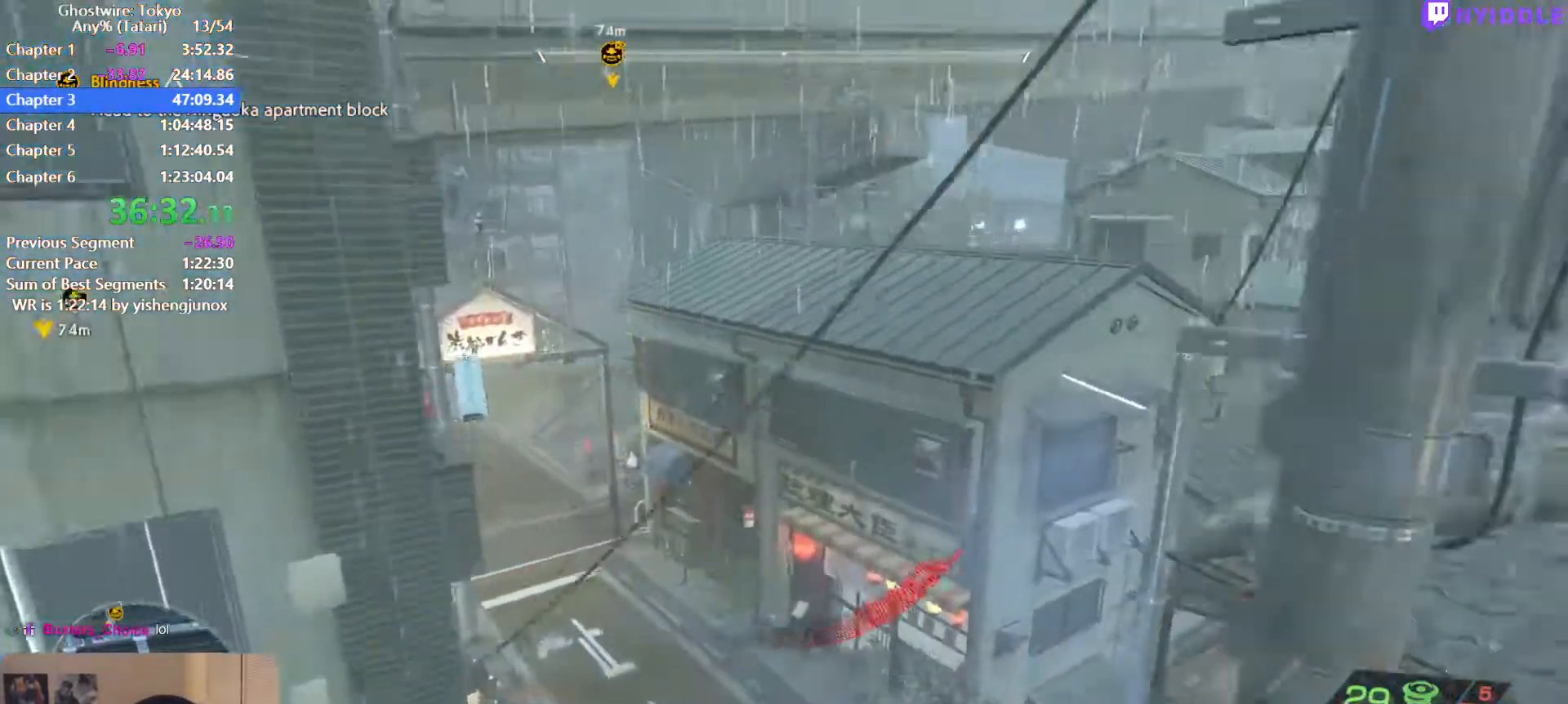
{"keys": ["shift", "space", "w"], "mouse": [], "events": []}
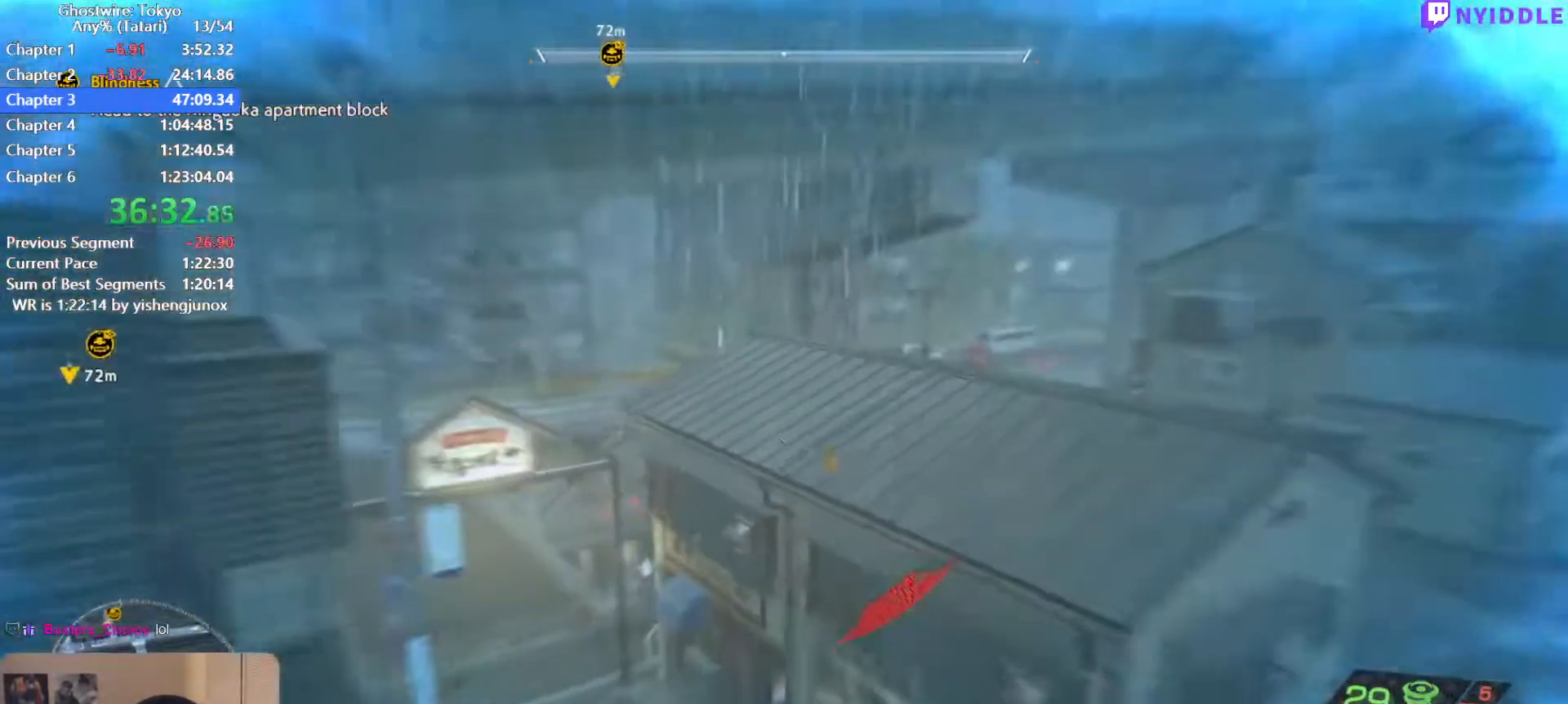
{"keys": ["shift", "space", "w"], "mouse": [], "events": []}
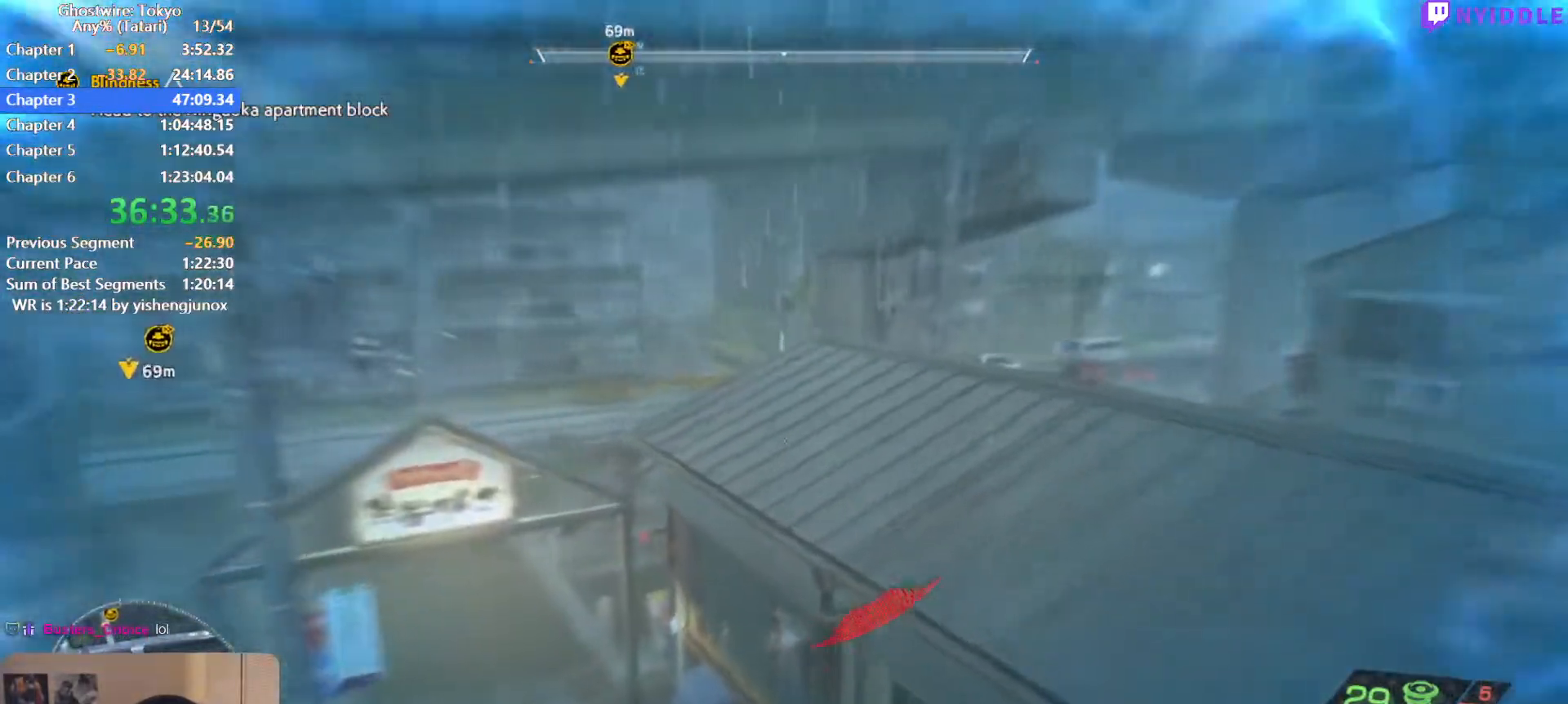
{"keys": ["shift", "space", "w"], "mouse": [], "events": []}
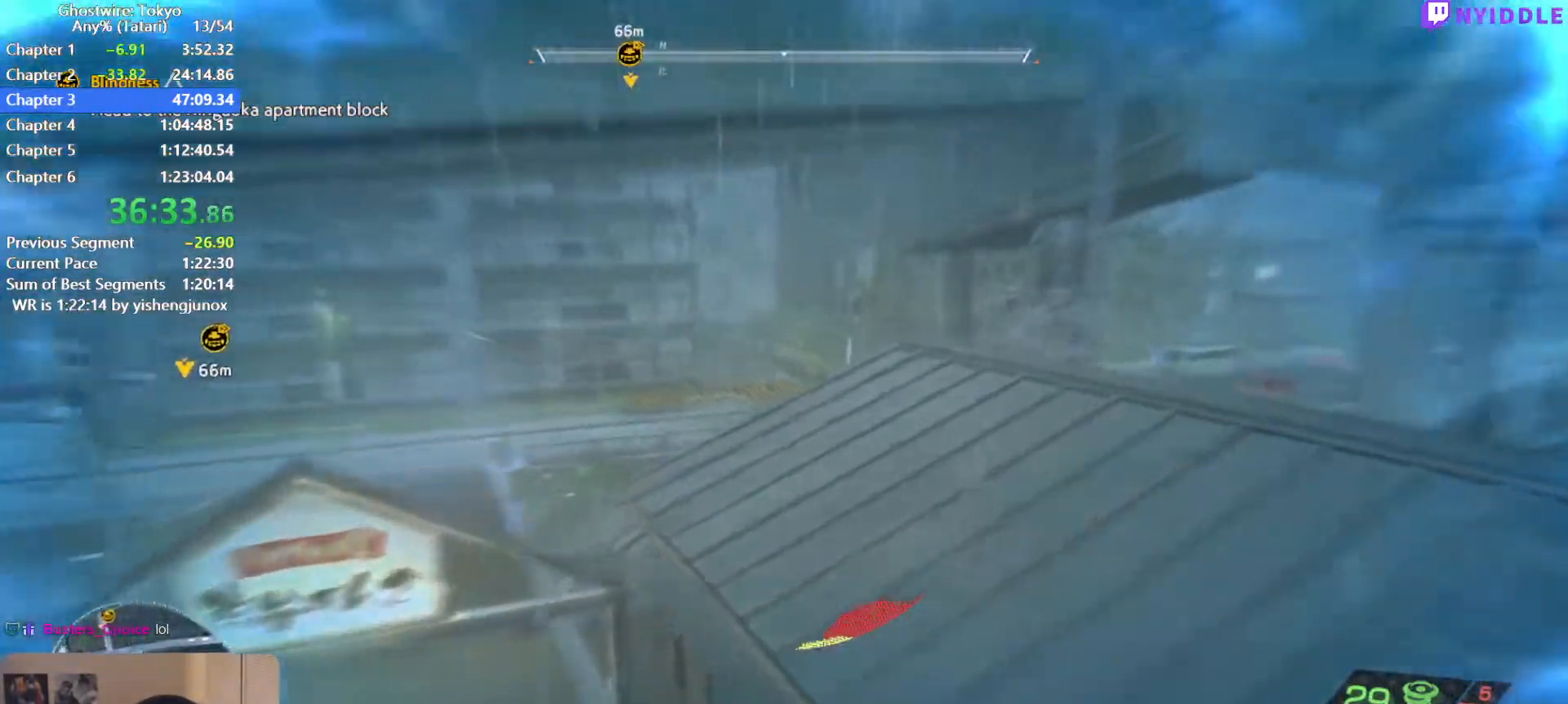
{"keys": ["shift", "space", "w"], "mouse": [], "events": []}
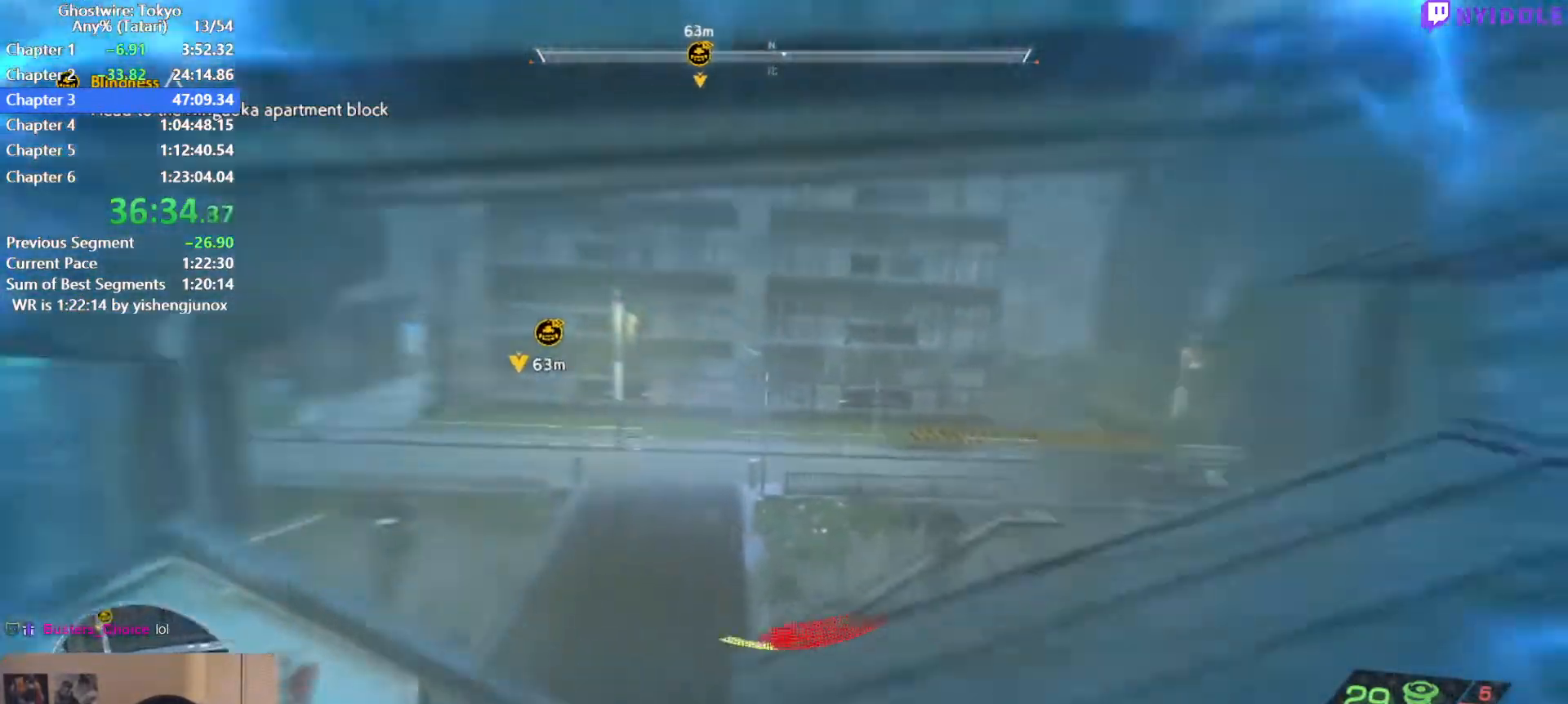
{"keys": ["shift", "space", "w"], "mouse": [], "events": [[167, "space", "up"], [300, "space", "down"]]}
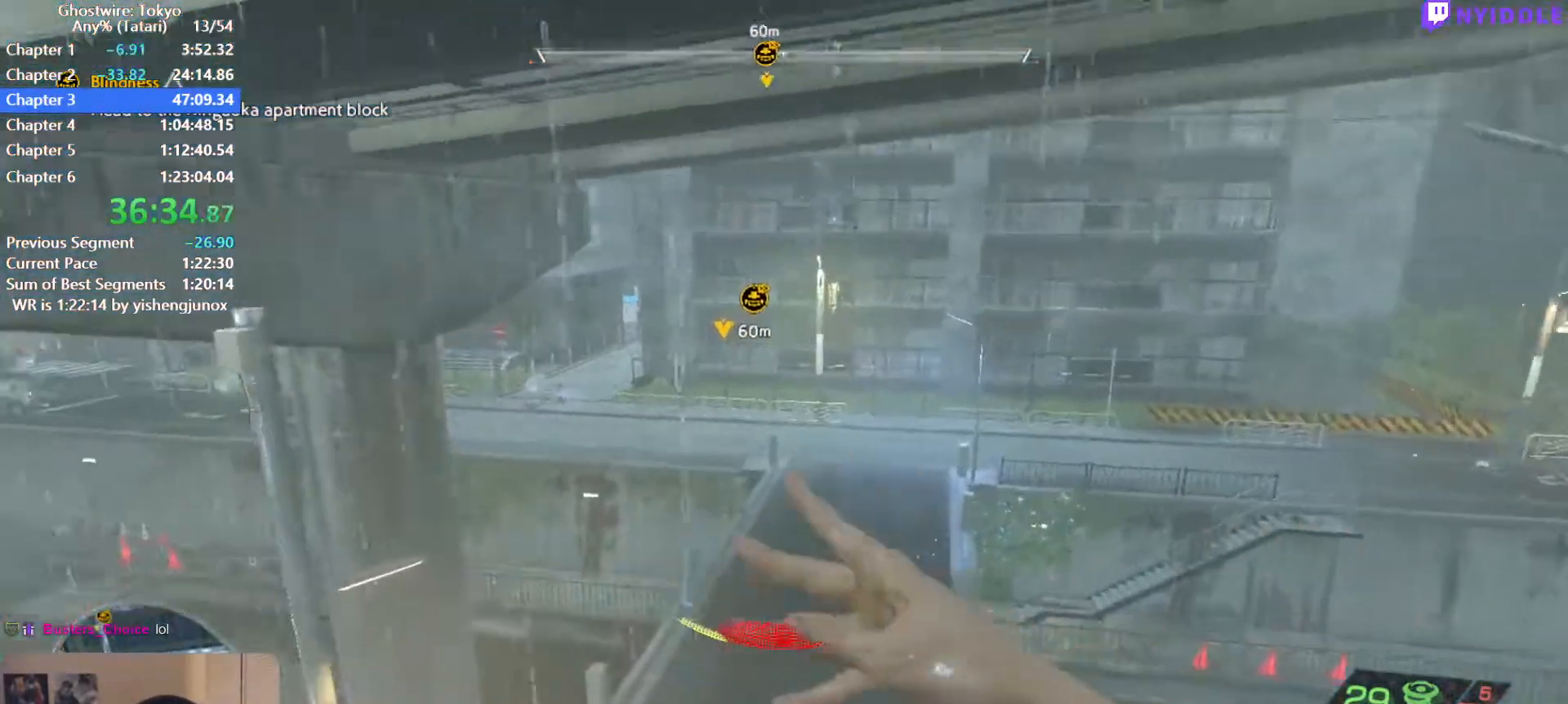
{"keys": ["shift", "space", "w"], "mouse": [], "events": []}
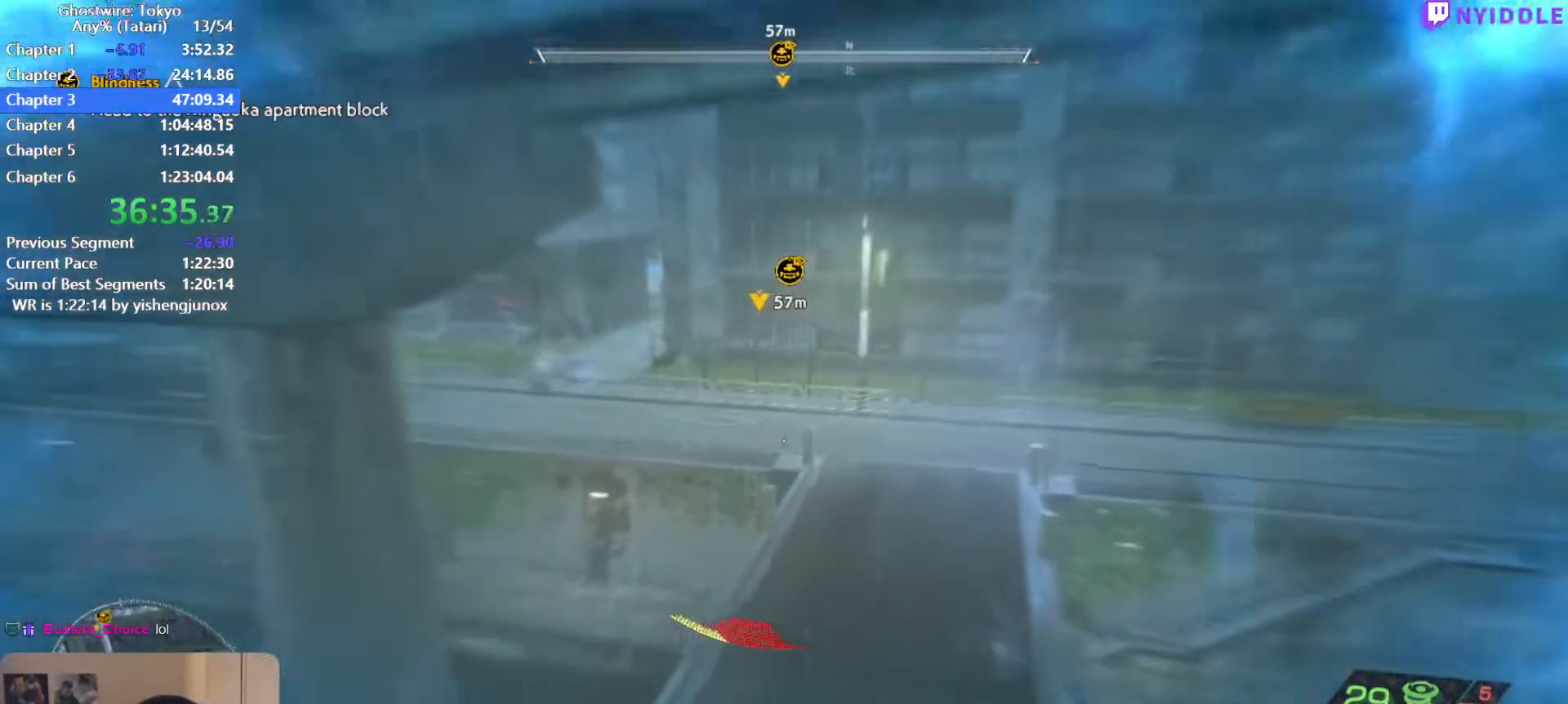
{"keys": ["shift", "space", "w"], "mouse": [], "events": [[50, "space", "up"], [384, "space", "down"]]}
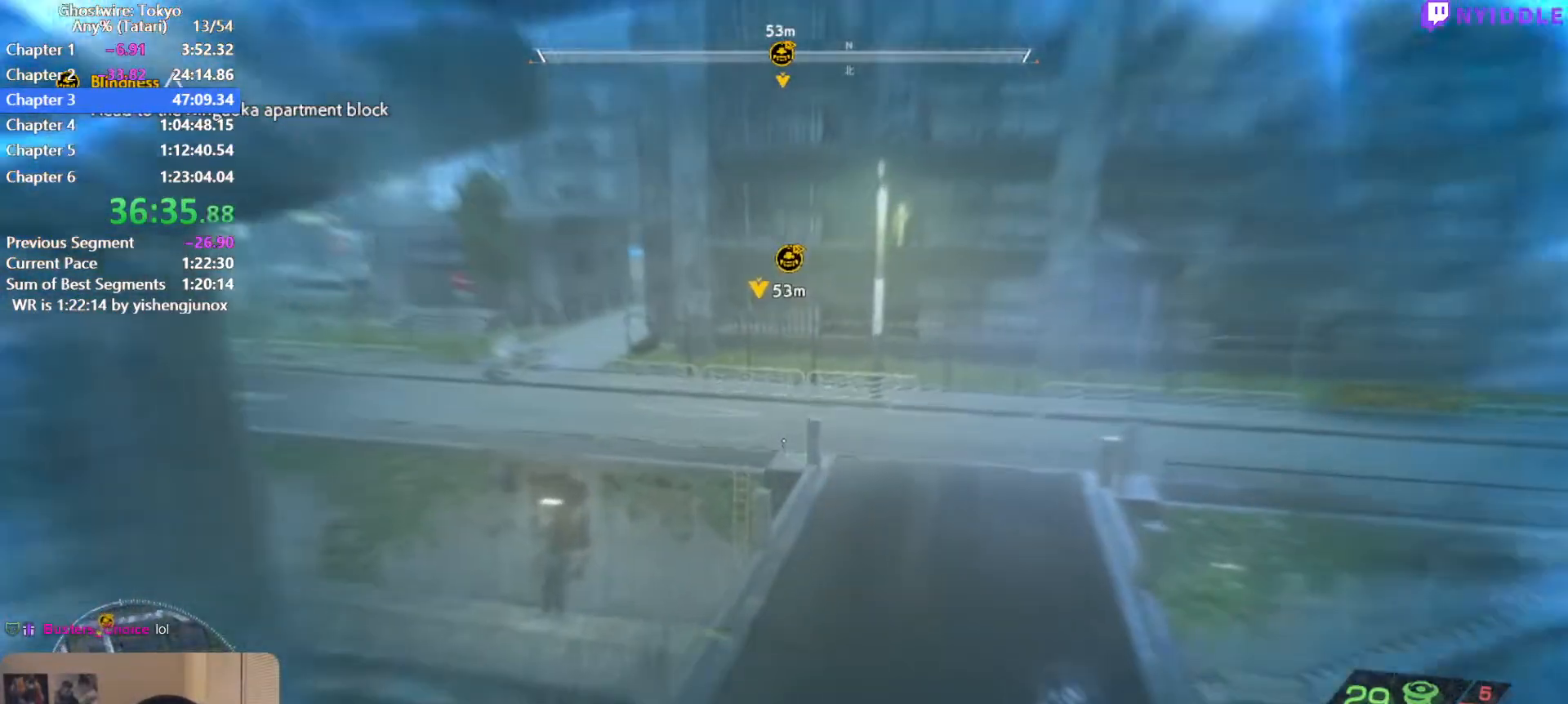
{"keys": ["shift", "space", "w"], "mouse": [], "events": [[167, "space", "up"], [300, "space", "down"]]}
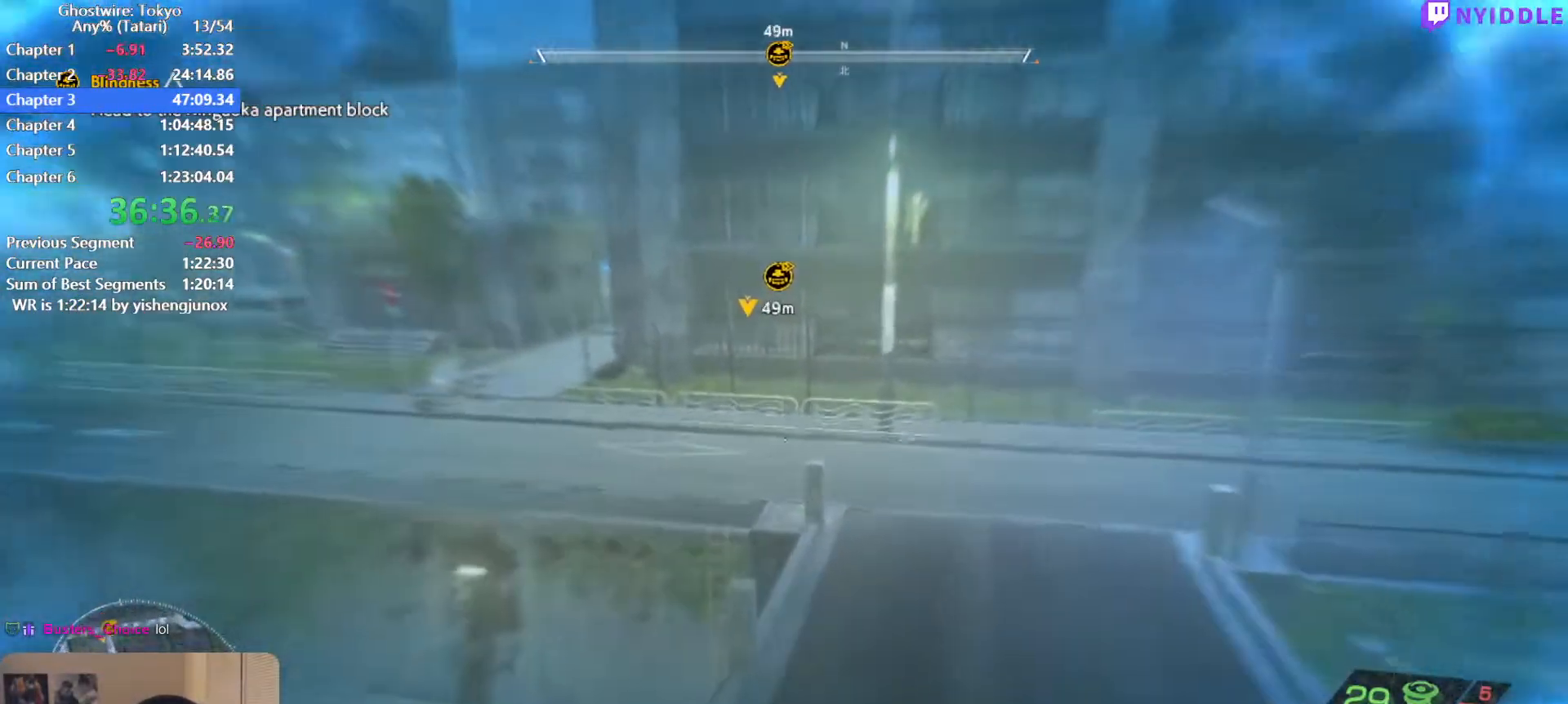
{"keys": ["shift", "w"], "mouse": [], "events": [[134, "space", "up"], [317, "space", "down"], [500, "space", "up"]]}
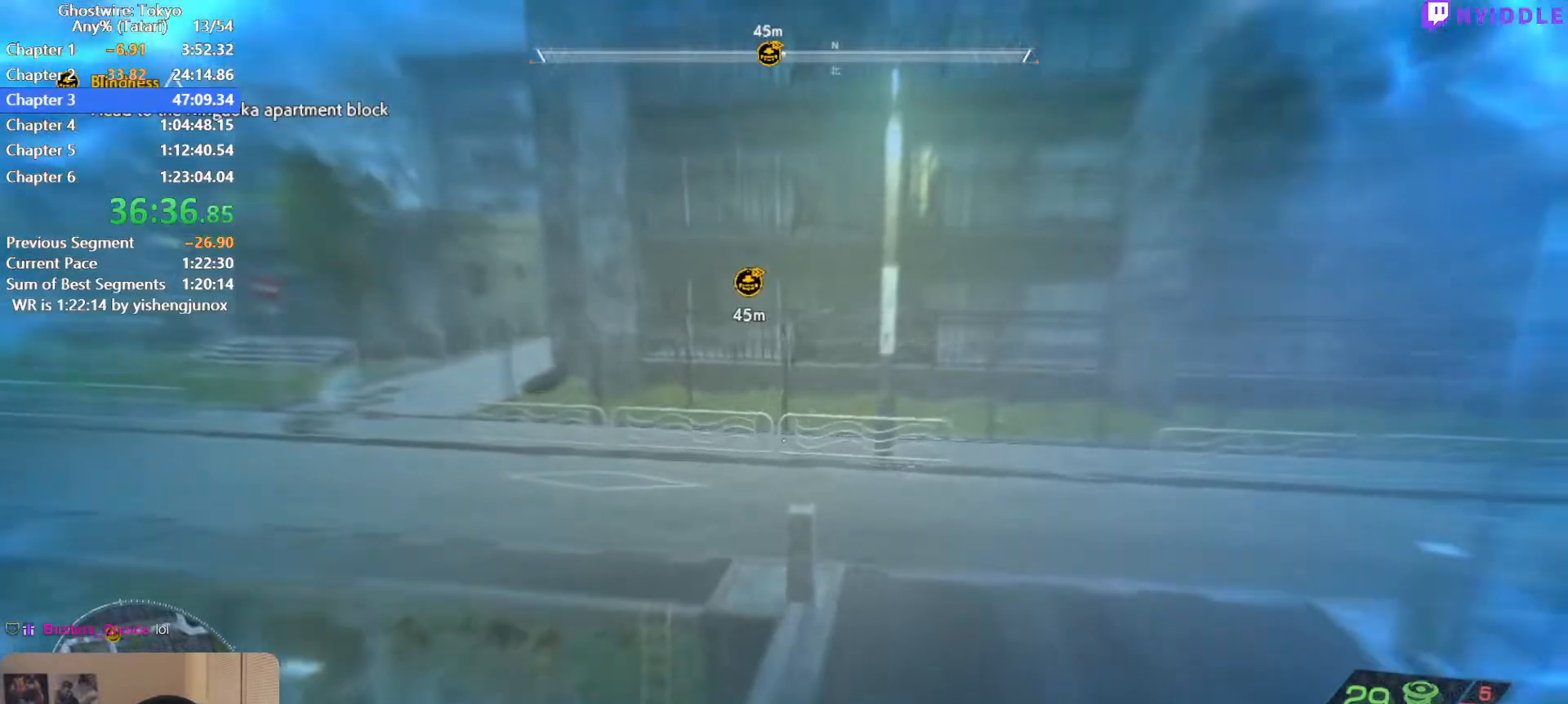
{"keys": ["shift", "w"], "mouse": [], "events": []}
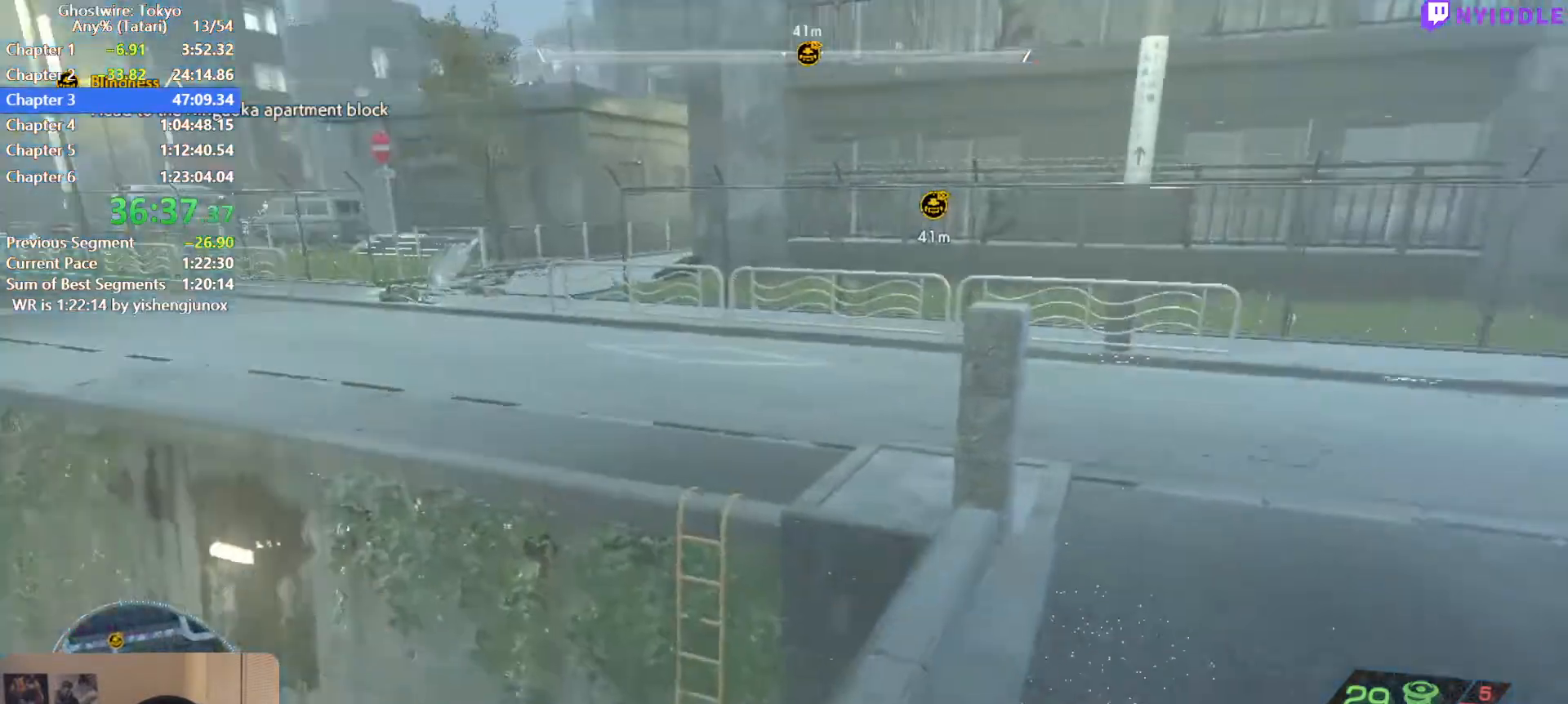
{"keys": ["shift", "space", "w"], "mouse": [], "events": [[67, "space", "down"]]}
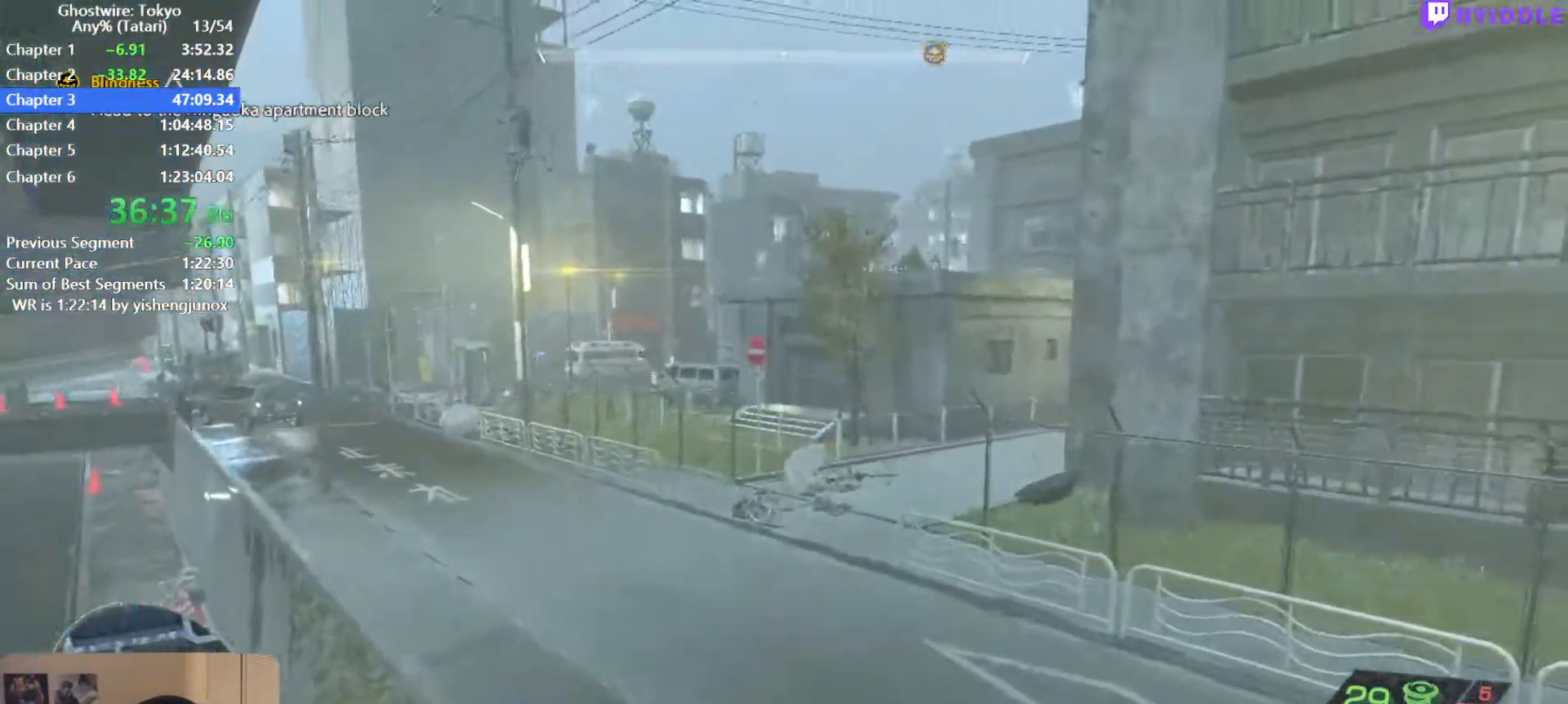
{"keys": ["shift", "space", "w"], "mouse": [], "events": []}
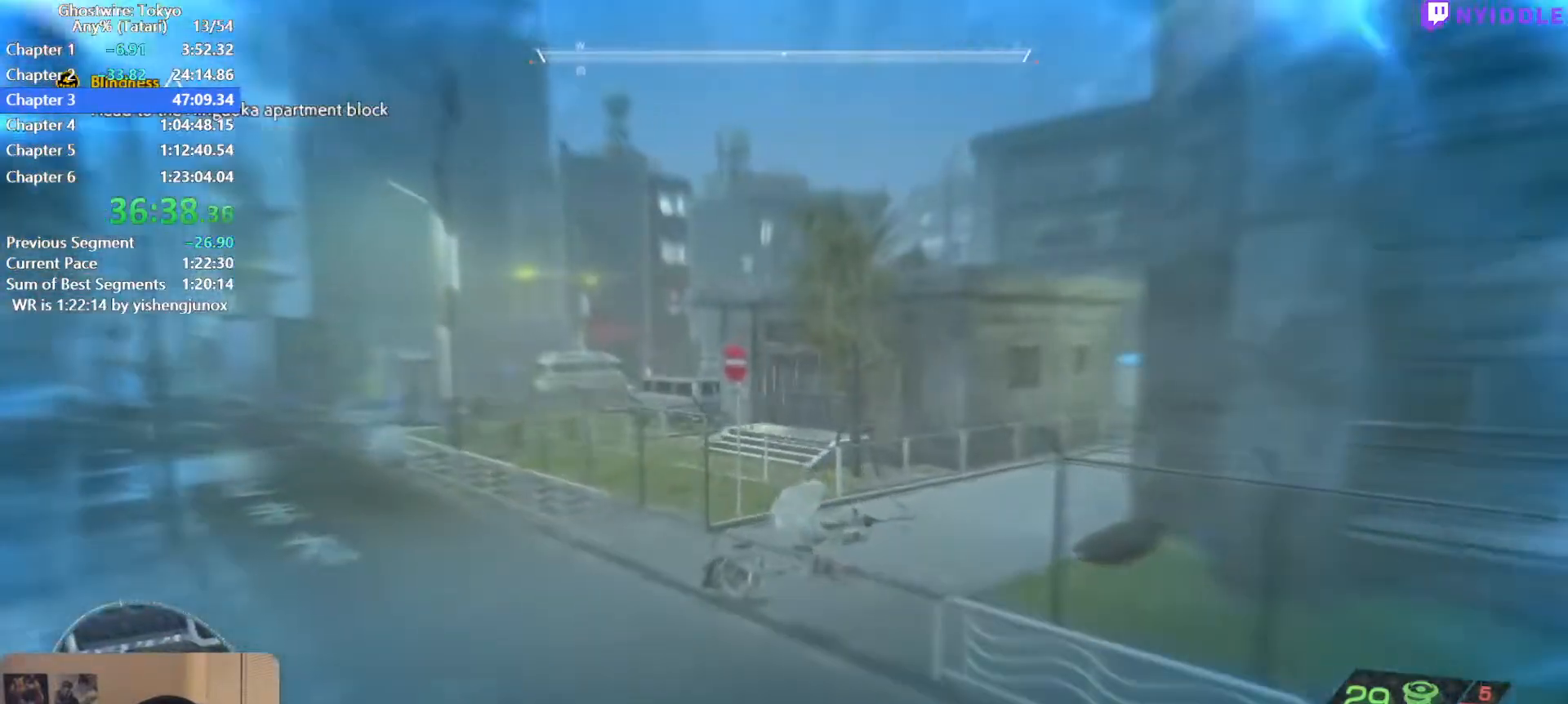
{"keys": ["shift", "space", "w"], "mouse": [], "events": []}
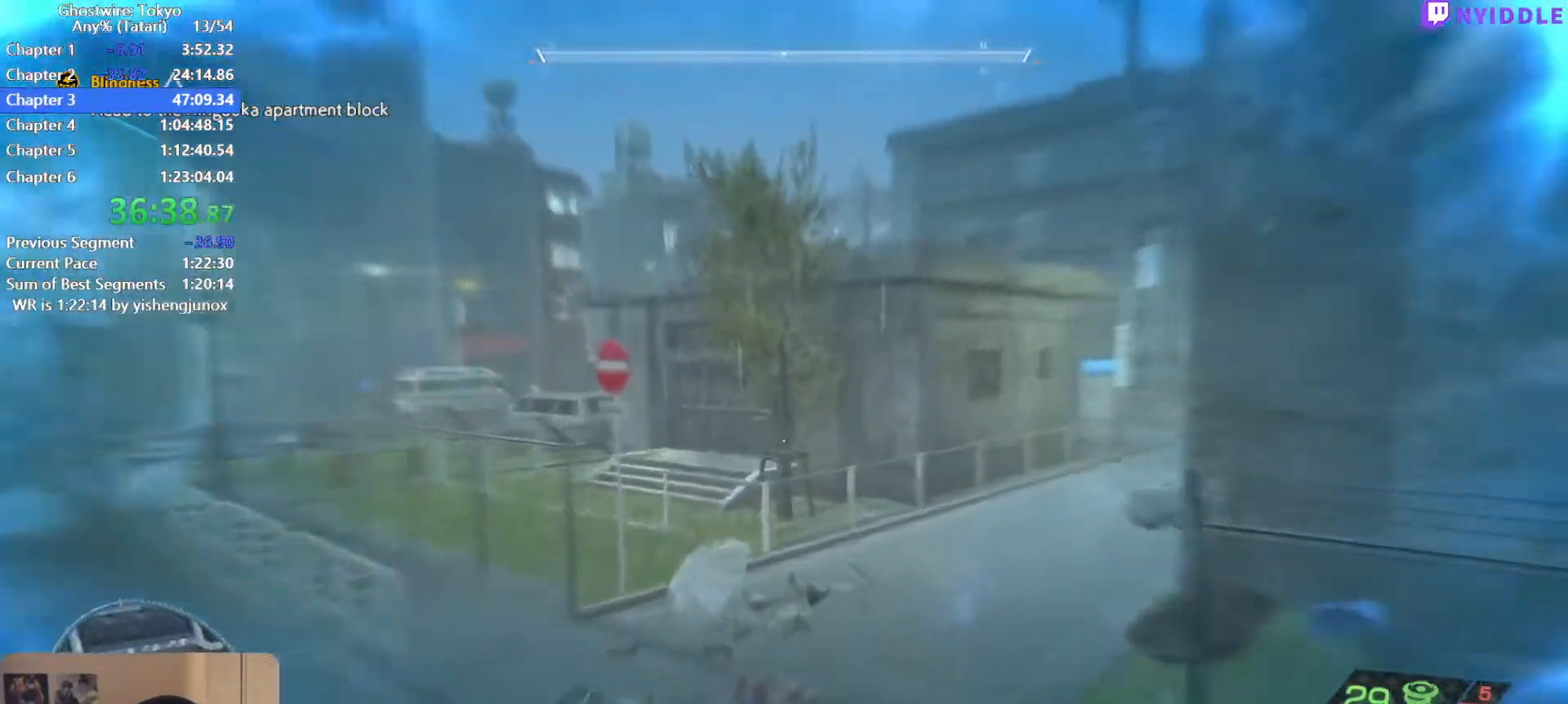
{"keys": ["shift", "space", "w"], "mouse": [], "events": []}
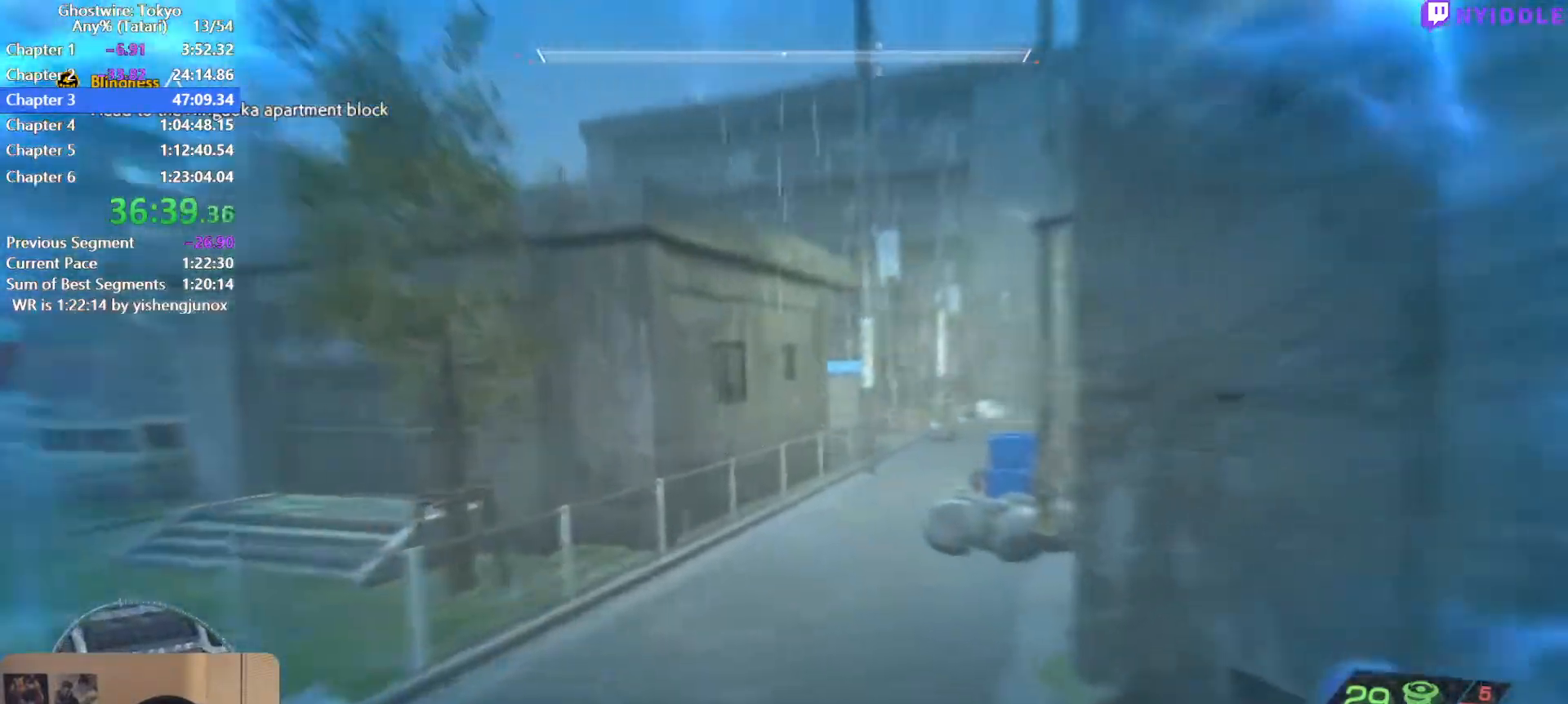
{"keys": ["shift", "space", "w"], "mouse": [], "events": []}
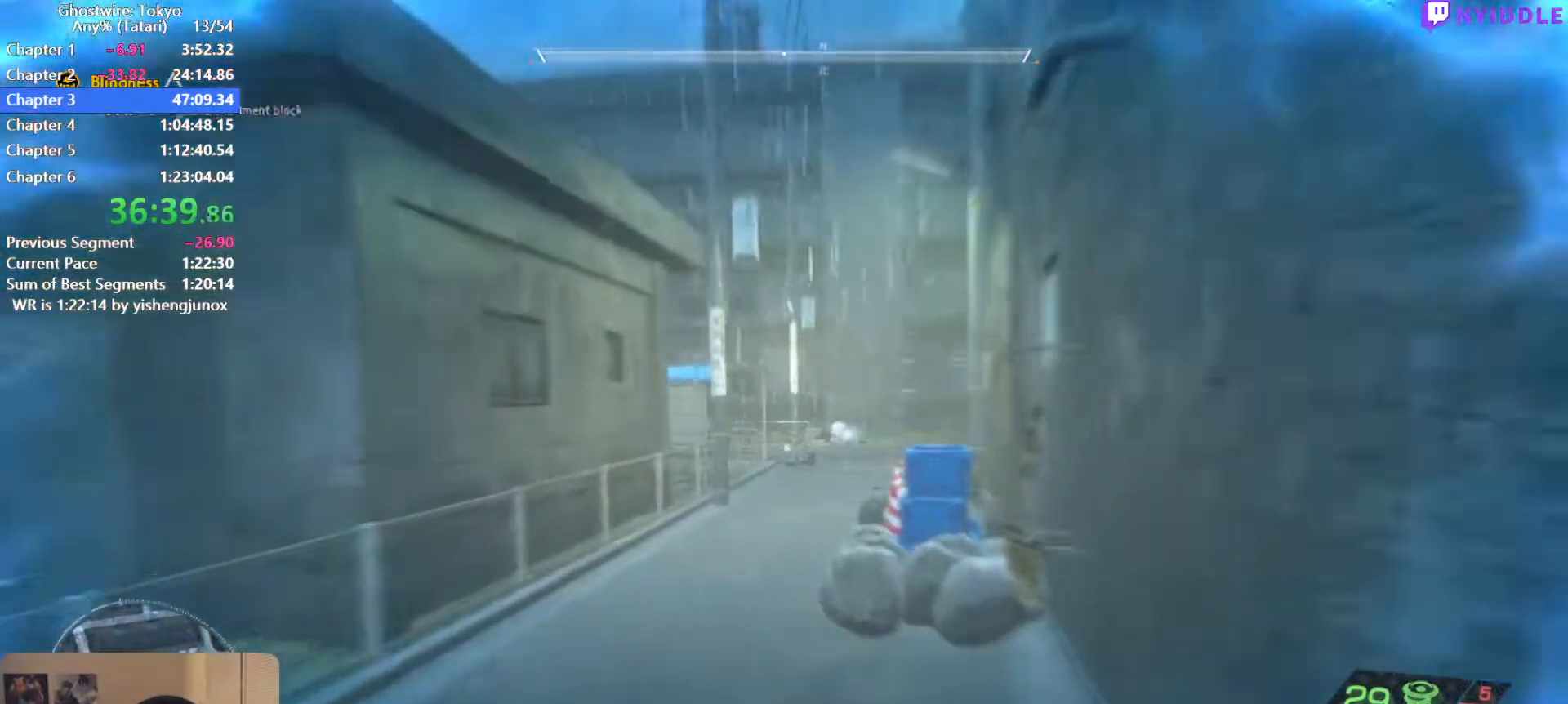
{"keys": ["shift", "space", "w"], "mouse": [], "events": []}
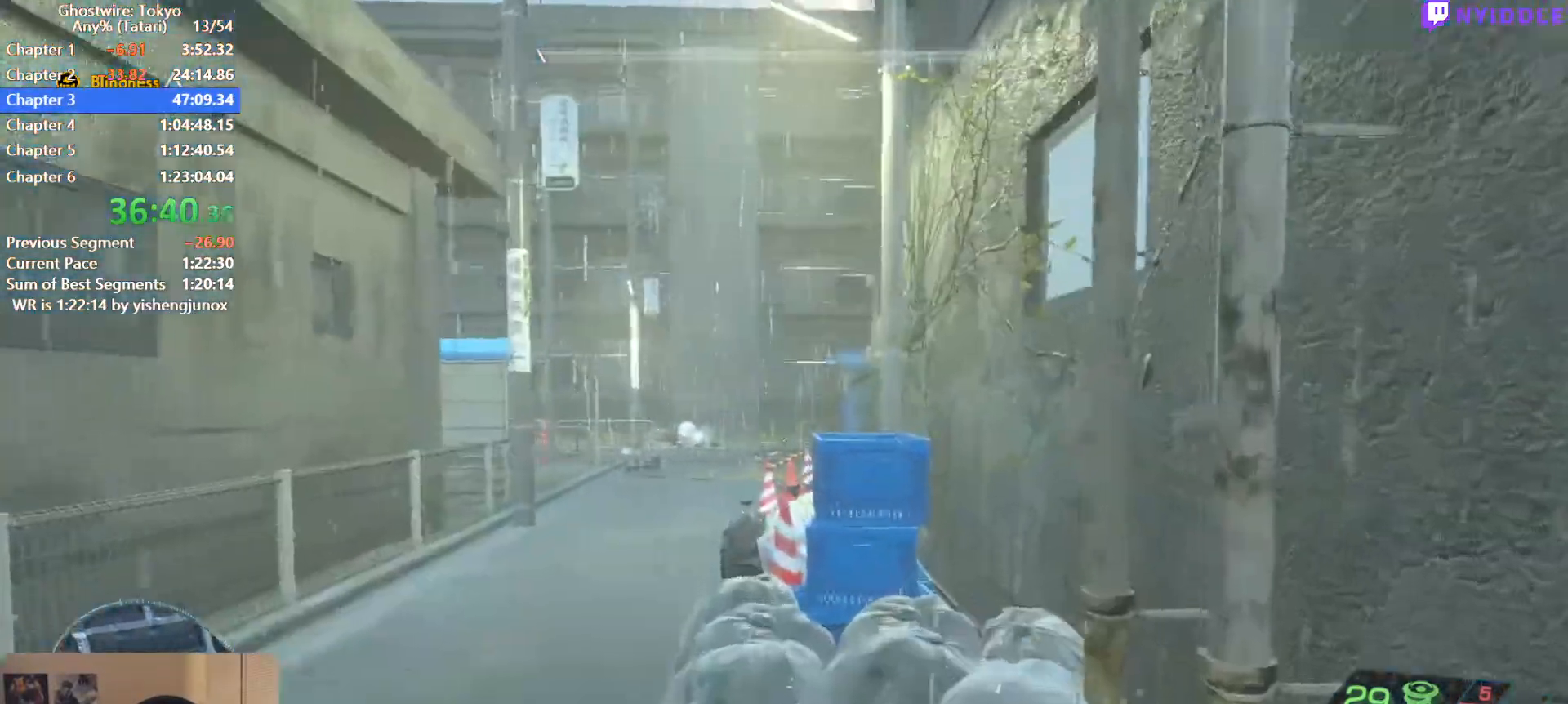
{"keys": ["shift", "w"], "mouse": [], "events": [[117, "space", "up"]]}
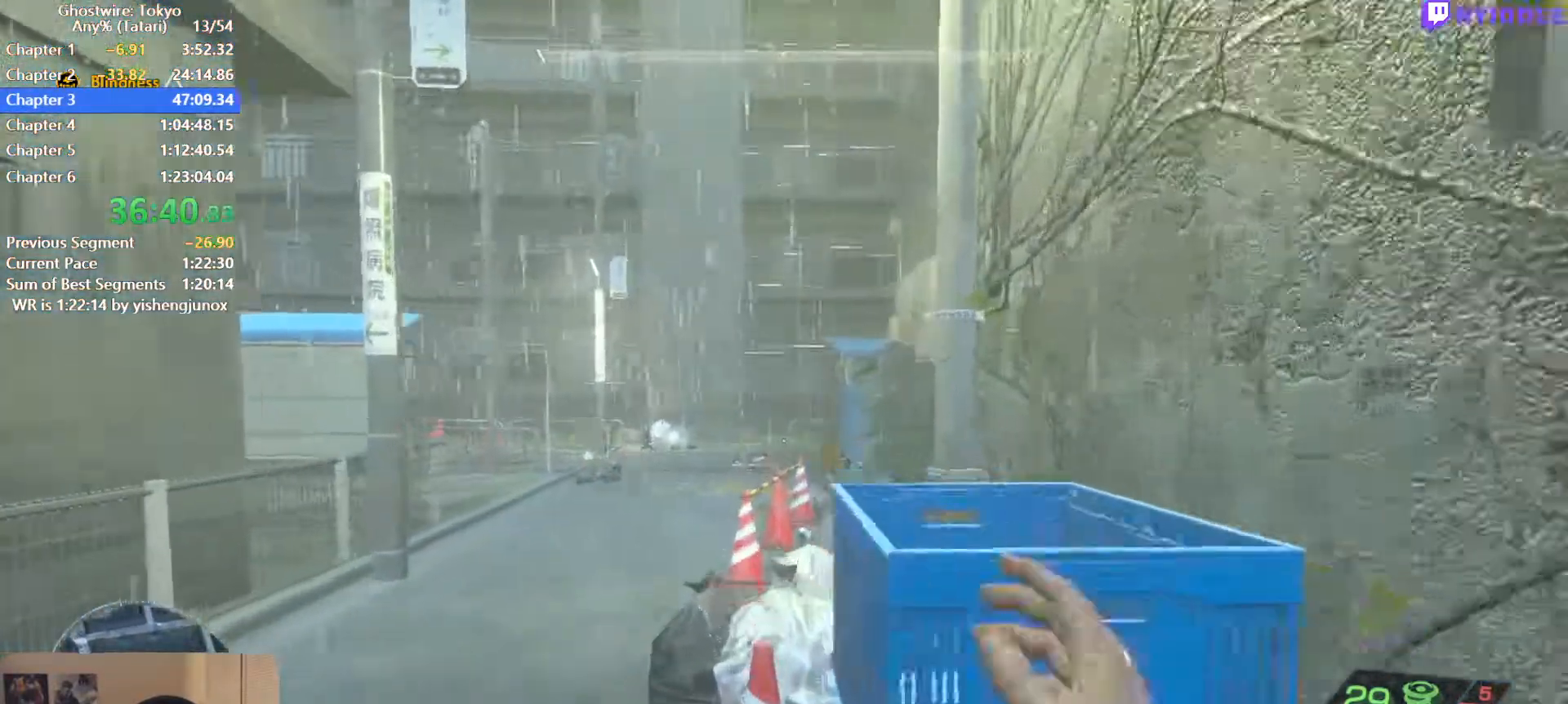
{"keys": ["shift", "w"], "mouse": [], "events": []}
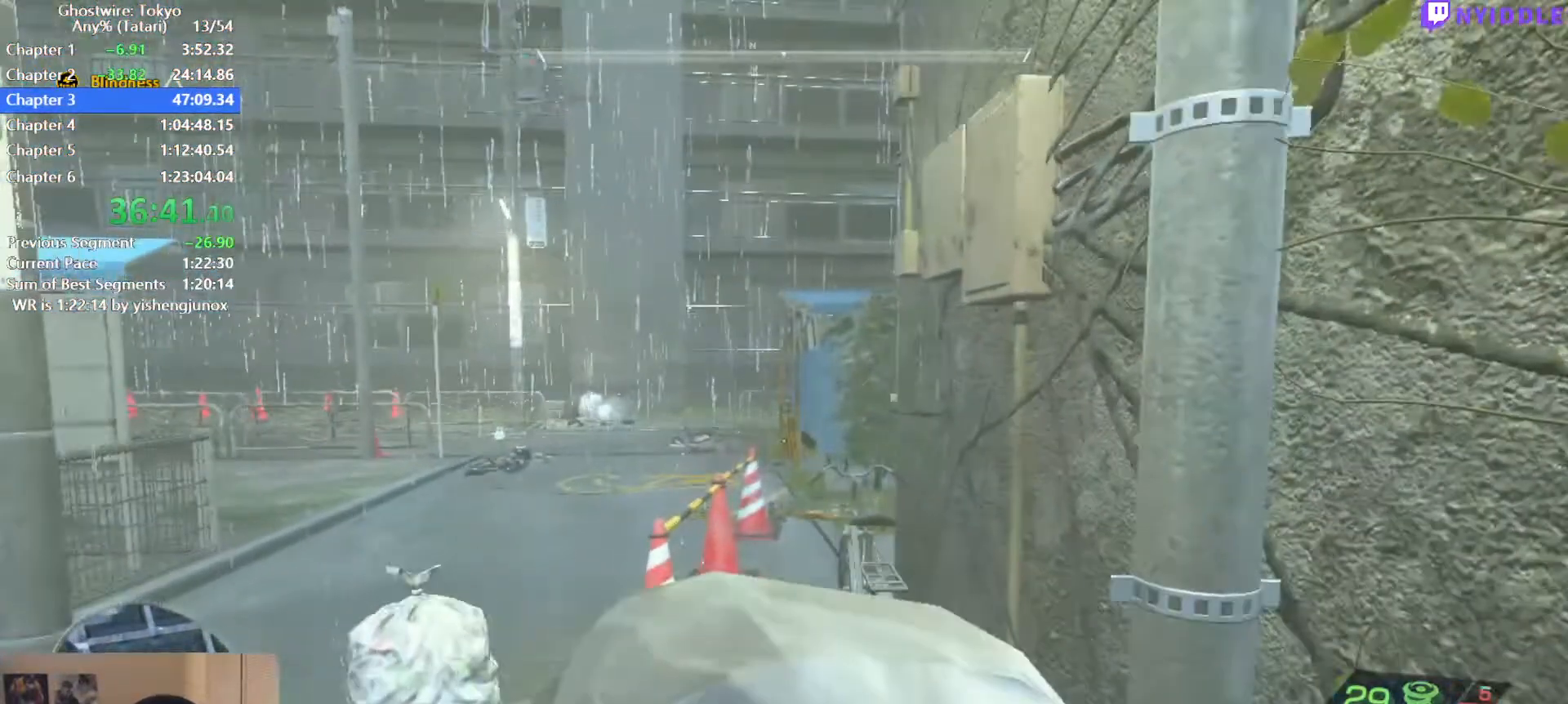
{"keys": ["shift", "w"], "mouse": [], "events": []}
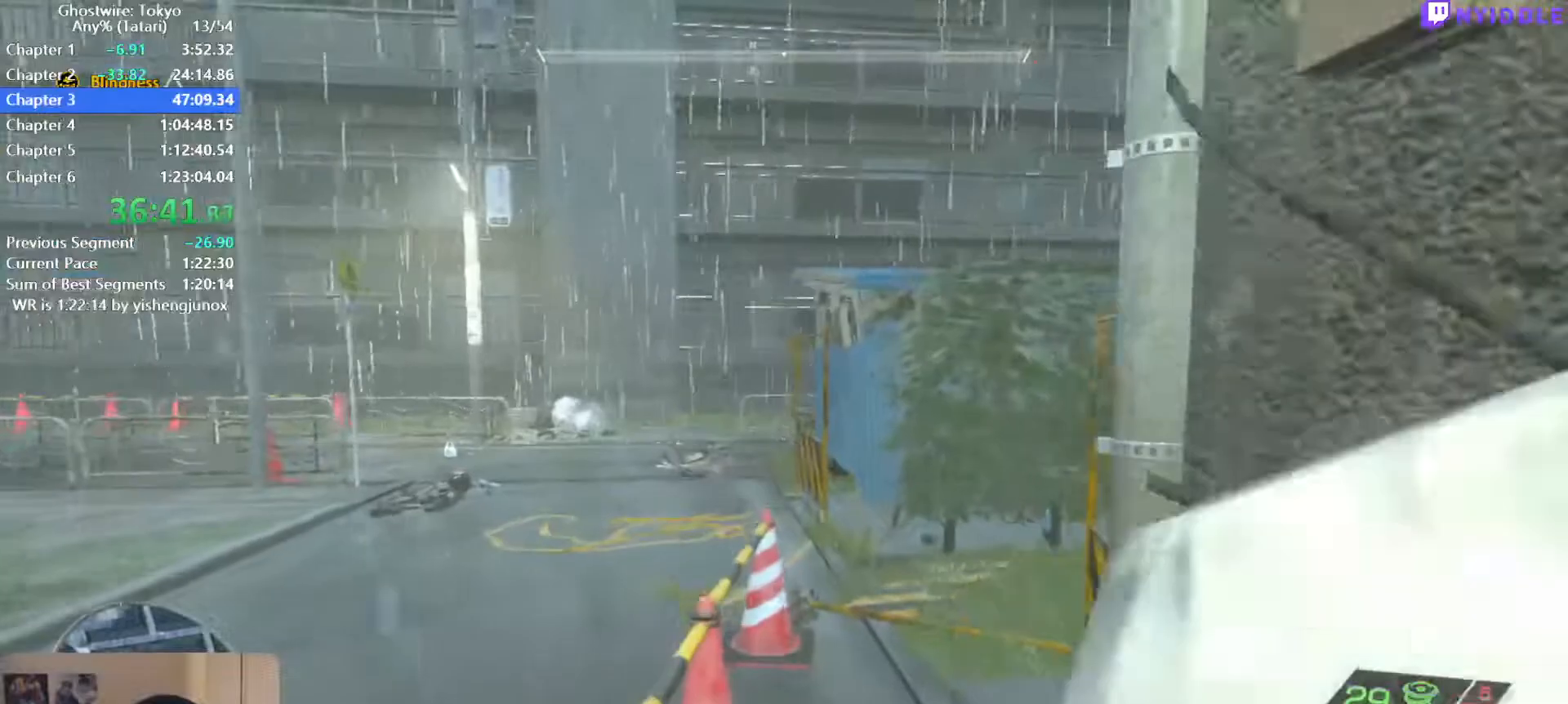
{"keys": ["shift", "w"], "mouse": [], "events": []}
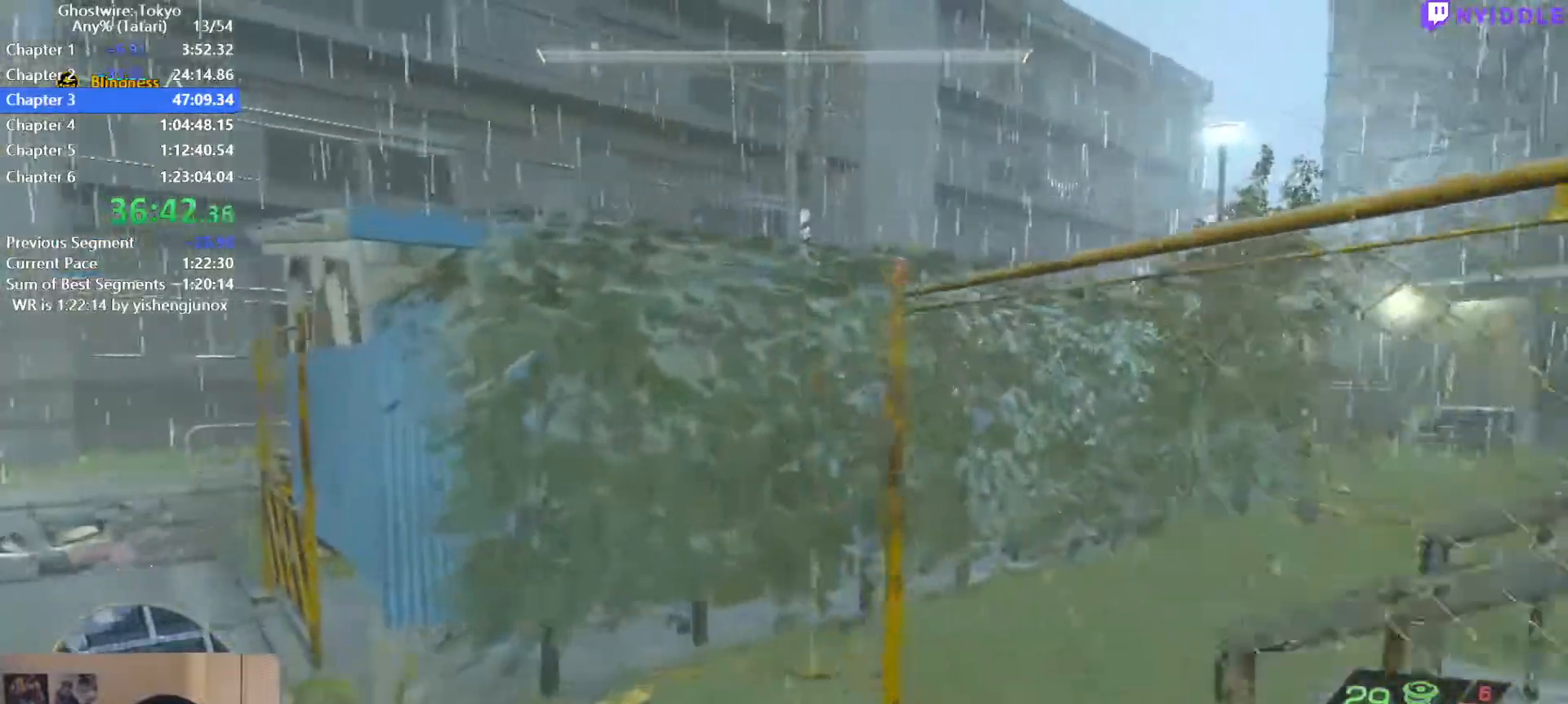
{"keys": ["shift", "w"], "mouse": [], "events": []}
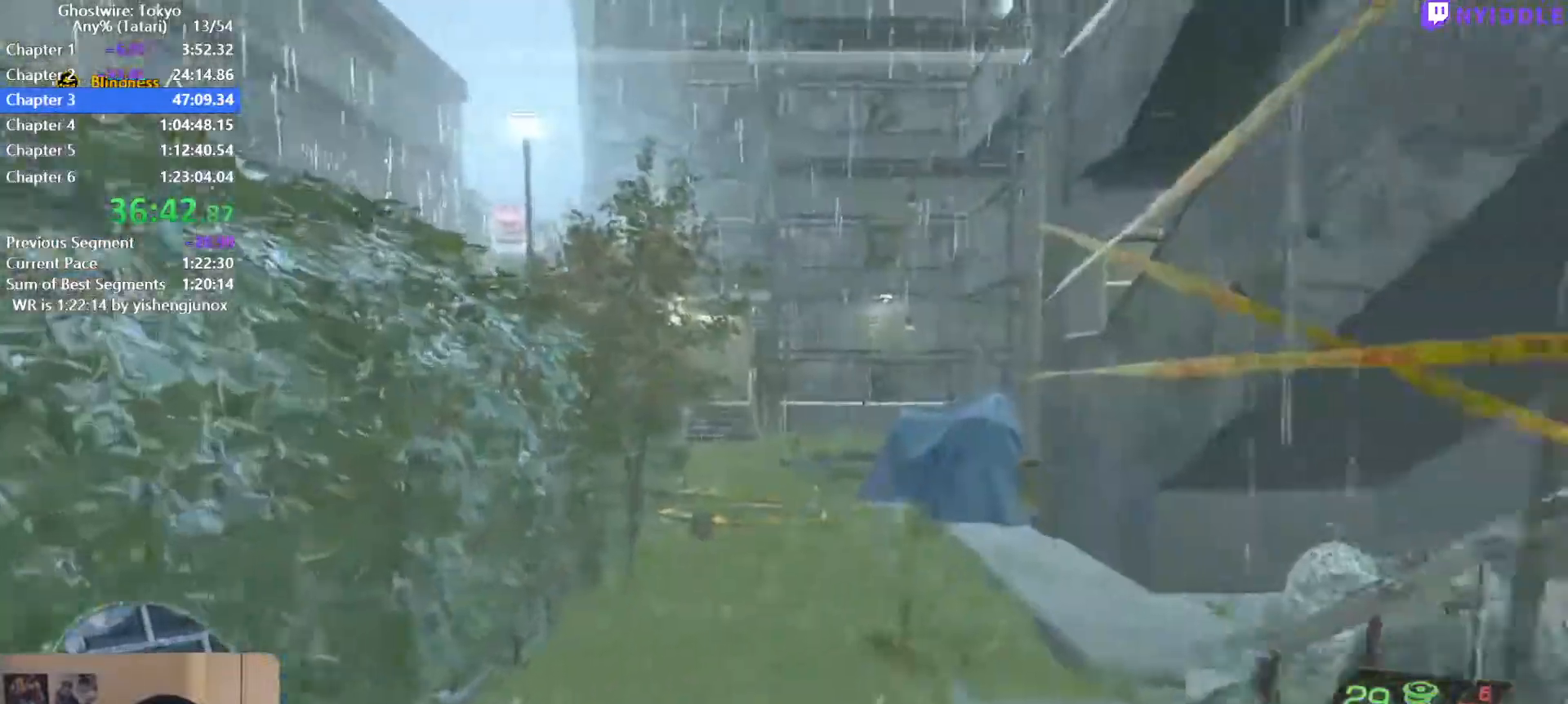
{"keys": ["shift", "w"], "mouse": [], "events": []}
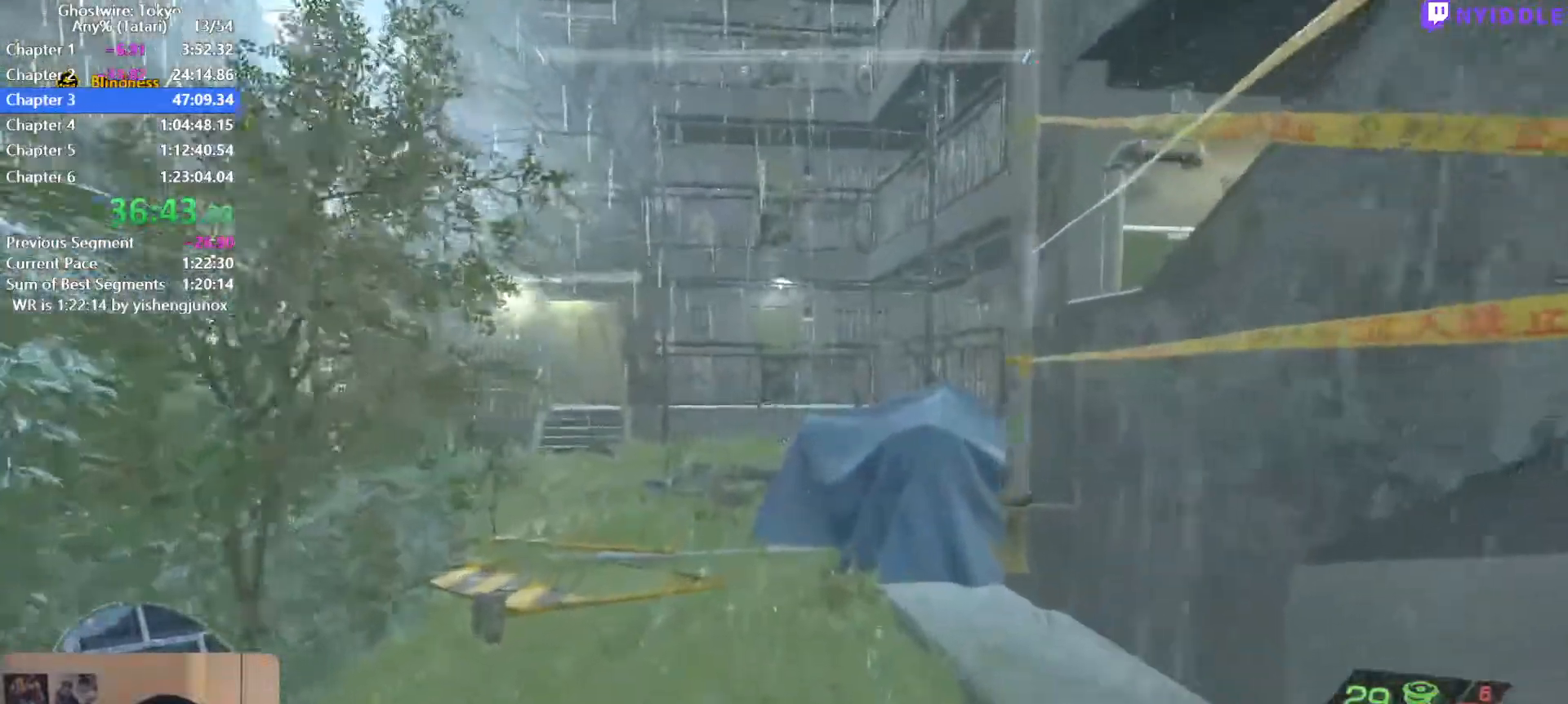
{"keys": ["shift", "space", "w"], "mouse": [], "events": [[450, "space", "down"]]}
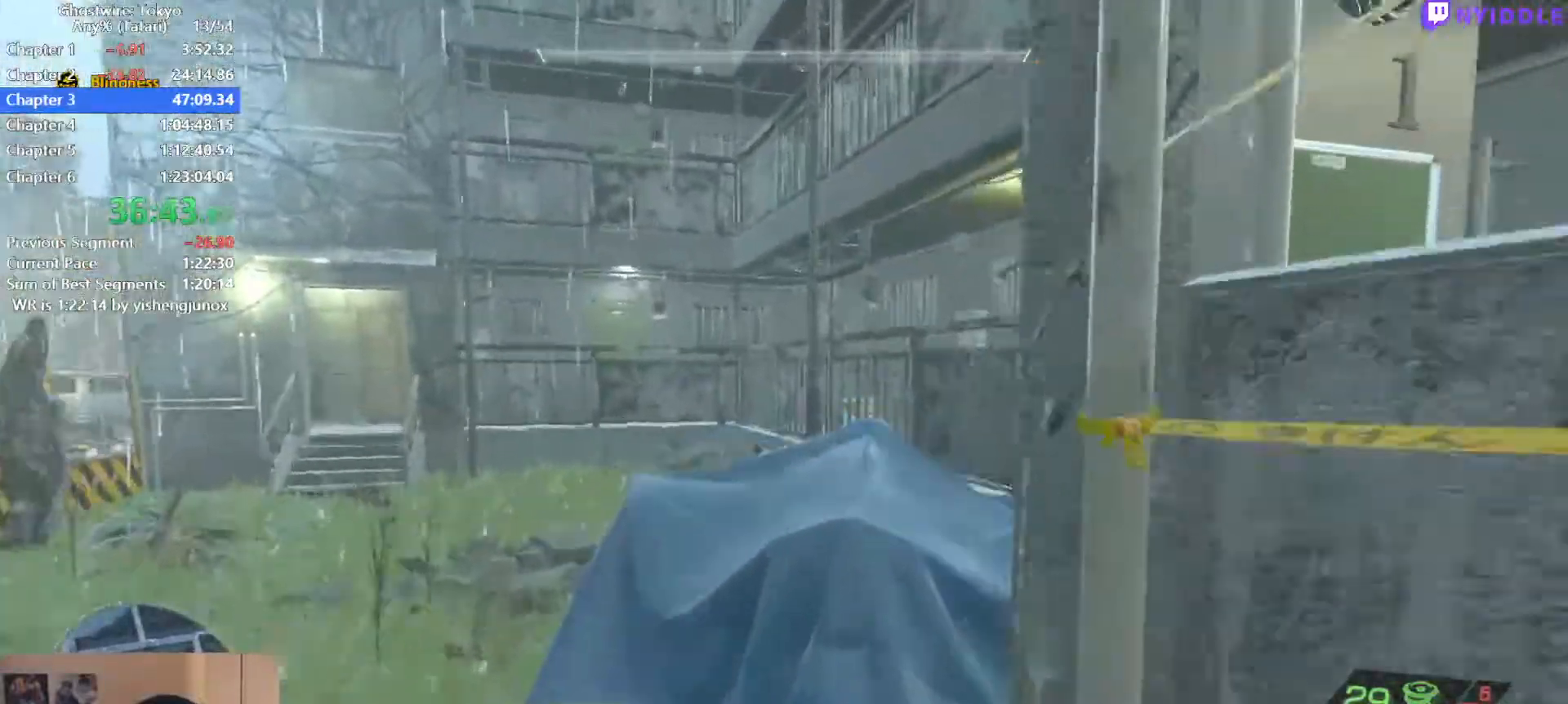
{"keys": ["shift", "w"], "mouse": [], "events": [[134, "space", "up"]]}